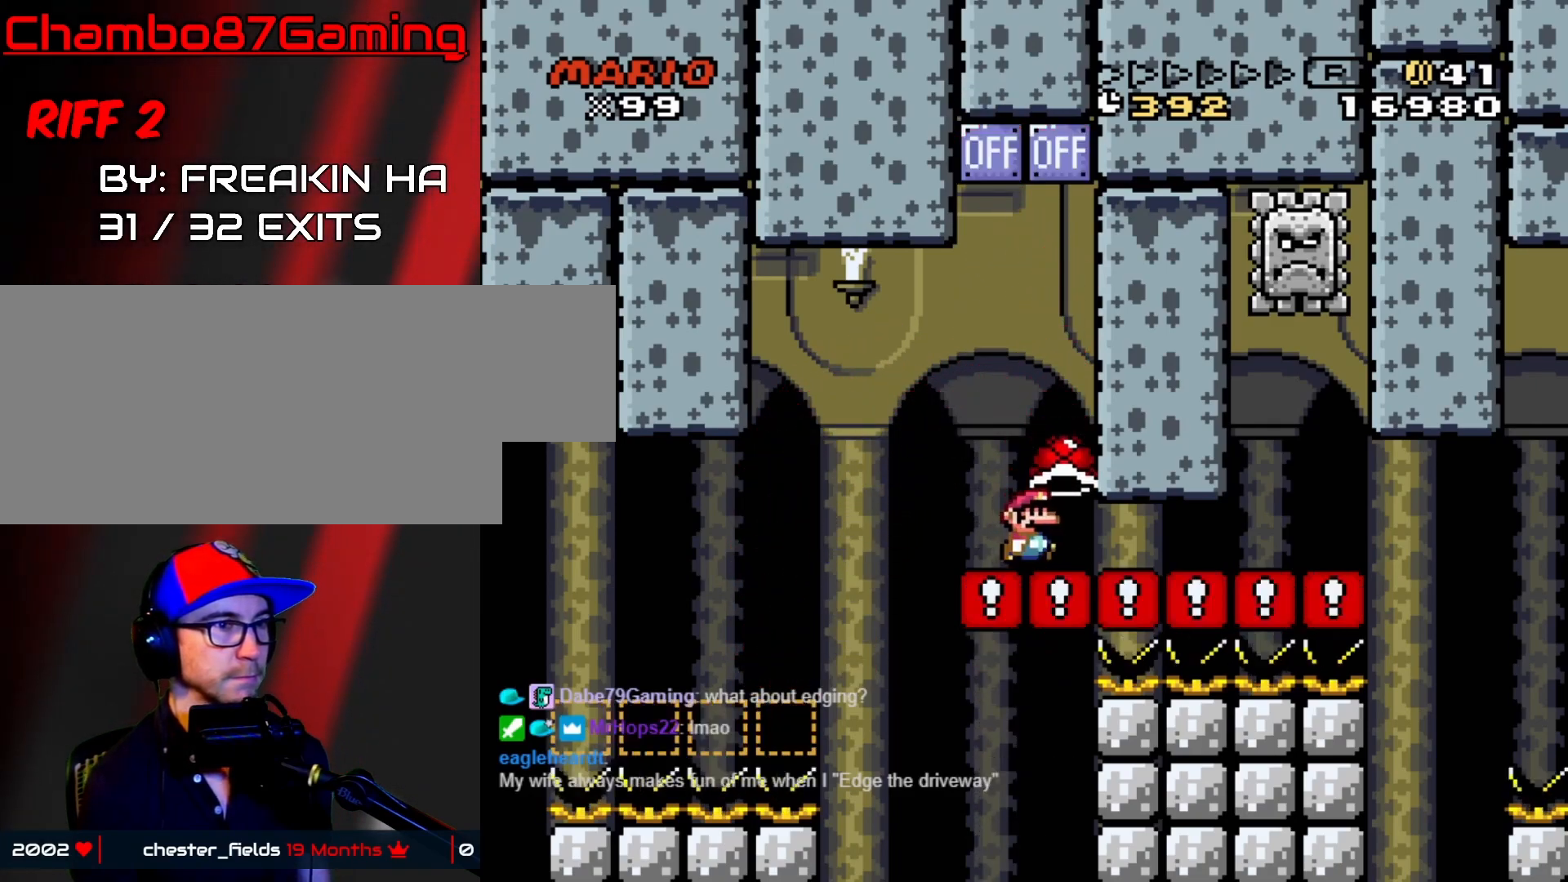
Gameplay with a controller (Nintendo layout); each line is a JSON object with the inputs held at the frame after it. "events" lists button and stick changes between this image and that frame as [ms after this image, input, new state], when the widget could be followed in between. Not read: L3 R3.
{"buttons": ["Y", "DPAD_LEFT"], "events": [[367, "DPAD_UP", "down"], [383, "Y", "up"], [400, "DPAD_RIGHT", "up"], [433, "DPAD_LEFT", "down"], [467, "Y", "down"], [483, "DPAD_UP", "up"]]}
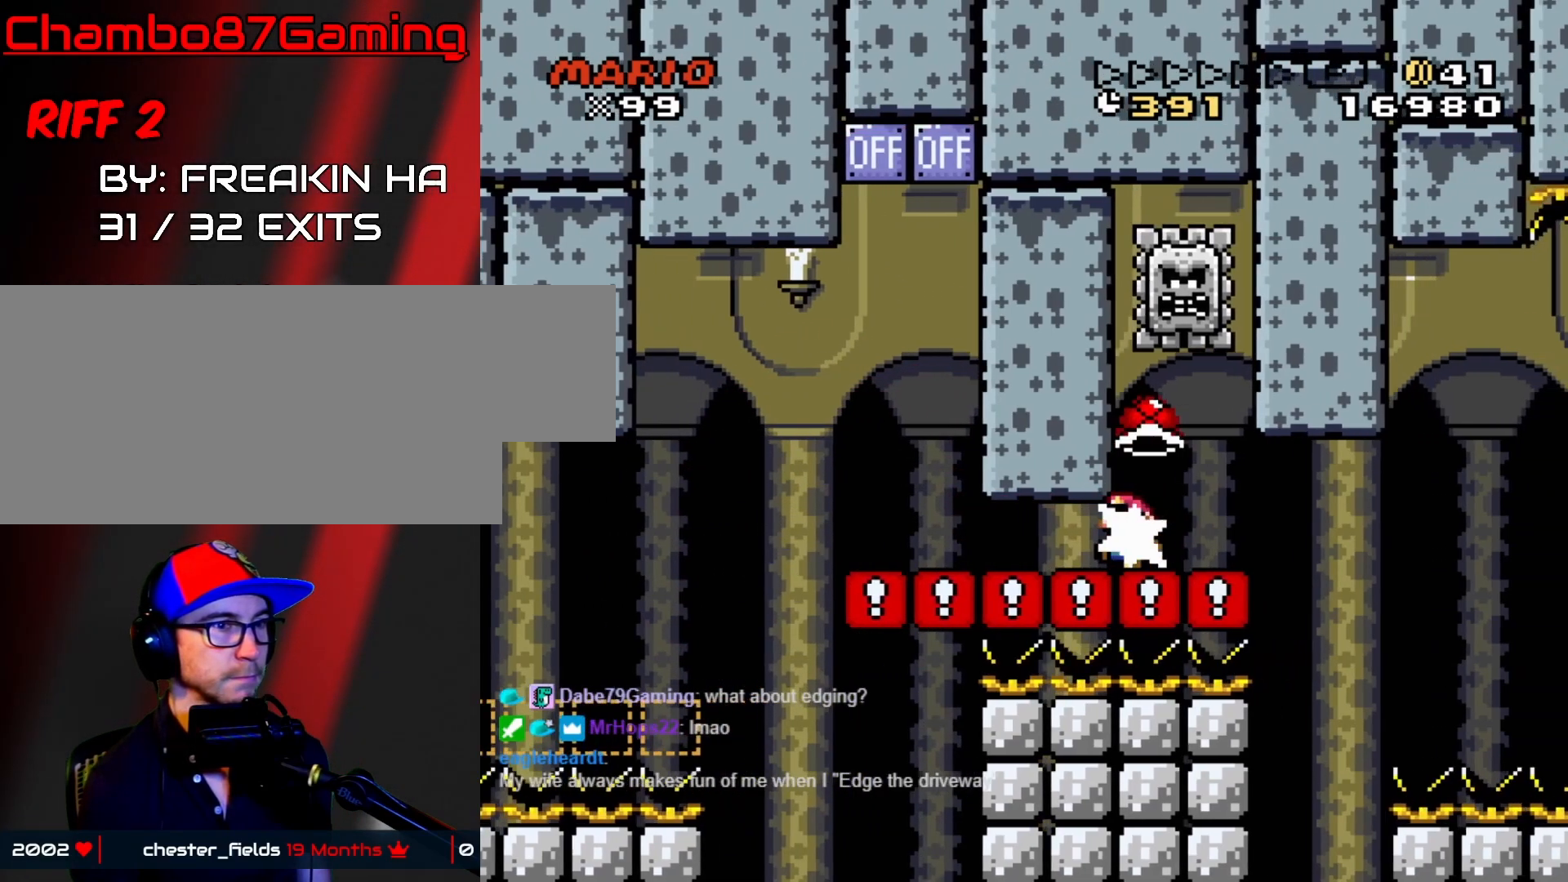
{"buttons": ["Y", "DPAD_RIGHT"], "events": [[33, "DPAD_LEFT", "up"], [33, "DPAD_UP", "down"], [50, "DPAD_RIGHT", "down"], [50, "DPAD_UP", "up"], [250, "B", "down"], [250, "DPAD_RIGHT", "up"], [250, "DPAD_UP", "down"], [267, "DPAD_LEFT", "down"], [267, "DPAD_UP", "up"], [333, "B", "up"], [400, "DPAD_LEFT", "up"], [450, "DPAD_RIGHT", "down"]]}
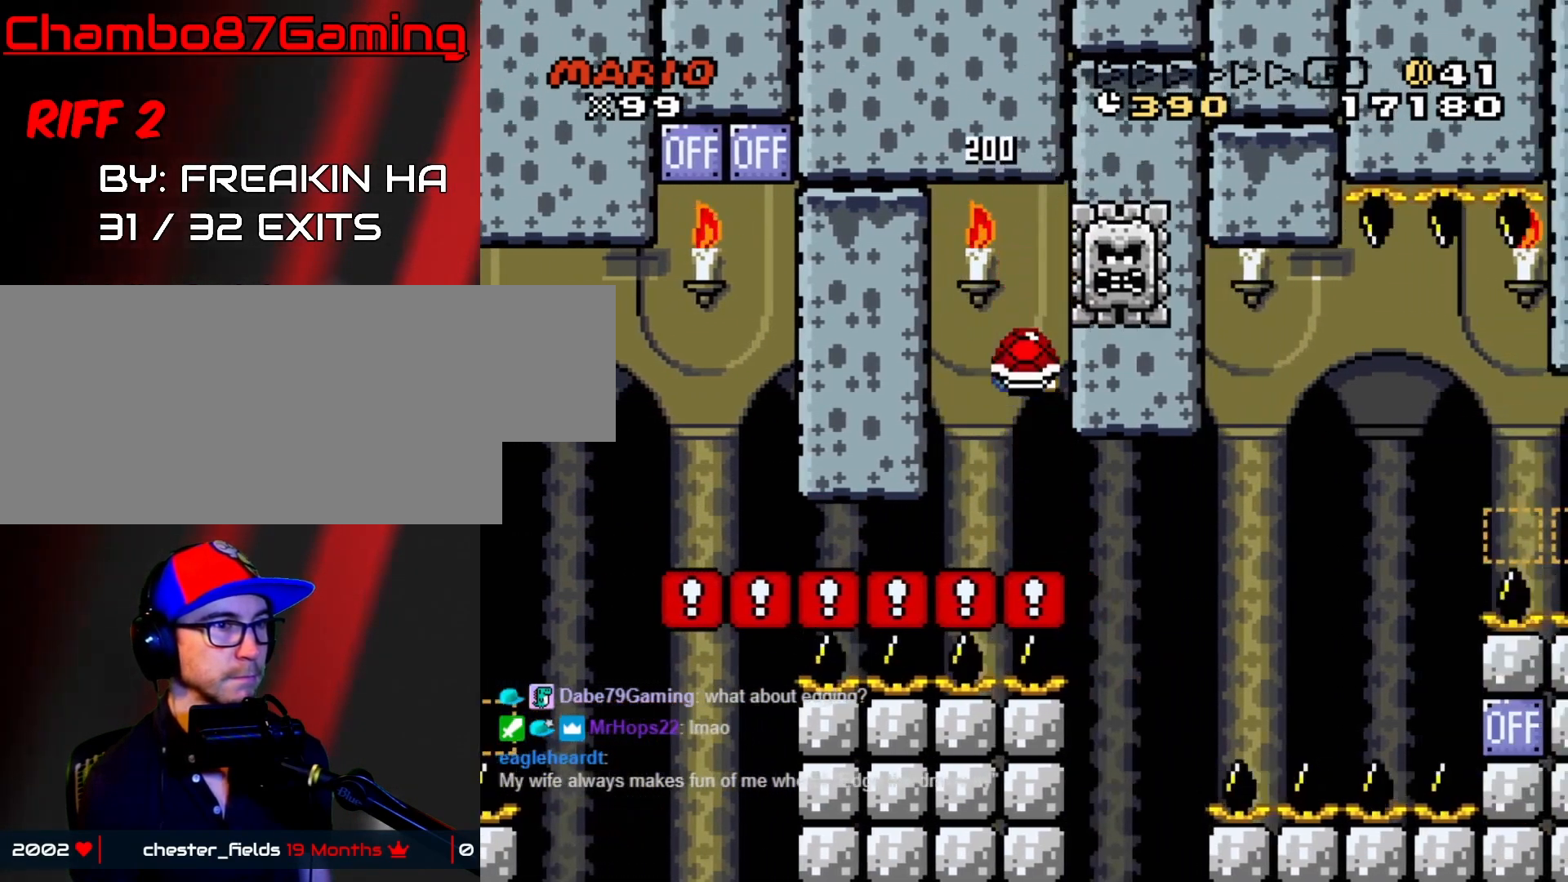
{"buttons": ["Y", "DPAD_RIGHT"], "events": [[33, "DPAD_RIGHT", "up"], [50, "DPAD_LEFT", "down"], [133, "DPAD_UP", "down"], [150, "DPAD_LEFT", "up"], [200, "DPAD_RIGHT", "down"], [200, "DPAD_UP", "up"], [250, "DPAD_RIGHT", "up"], [467, "DPAD_RIGHT", "down"]]}
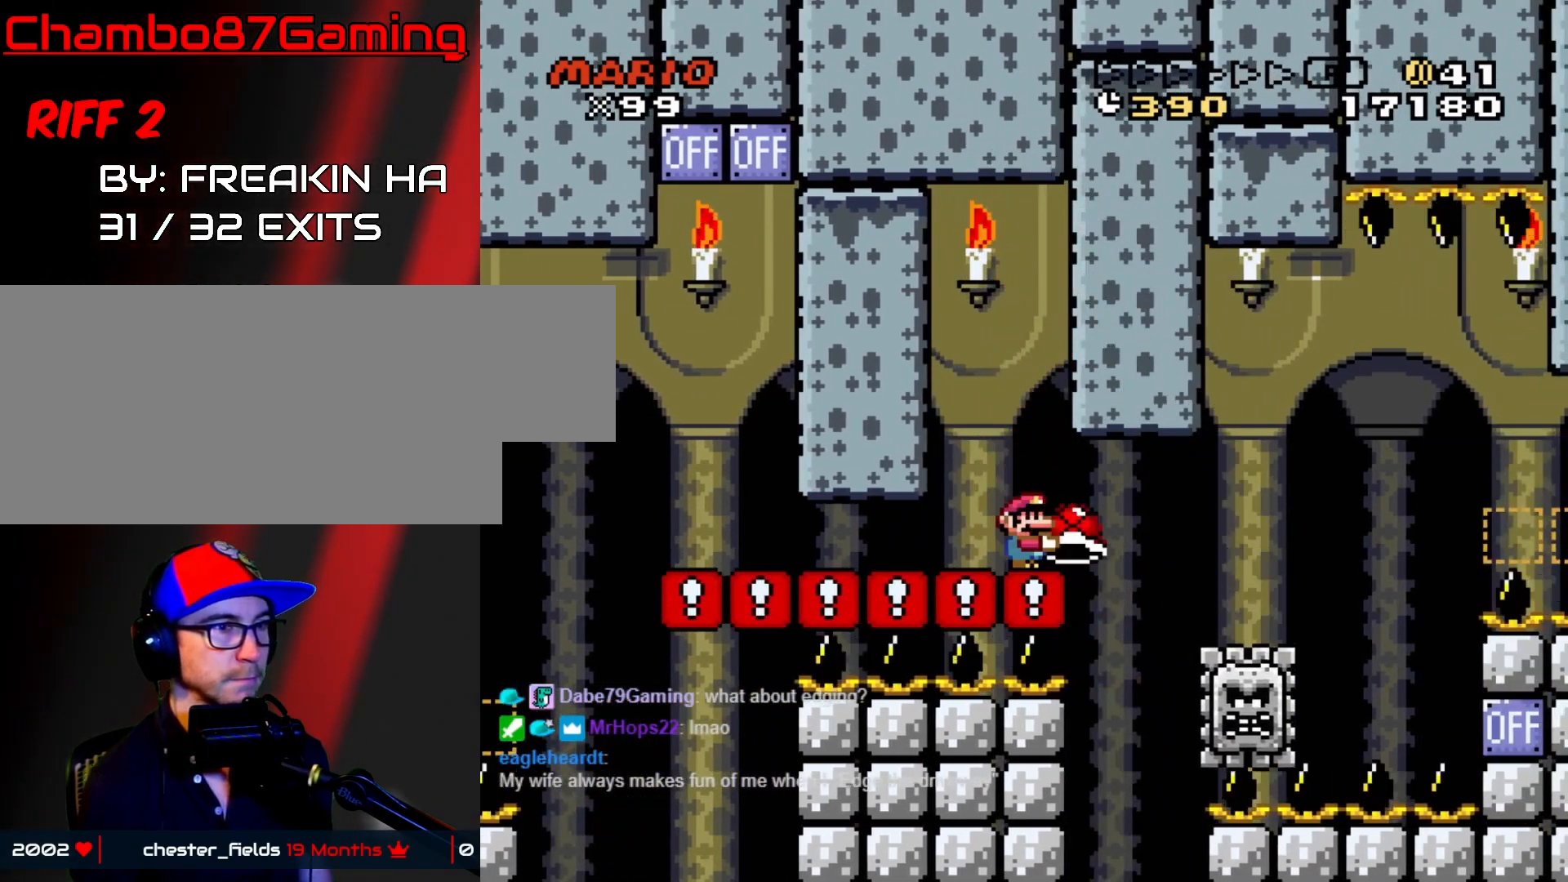
{"buttons": ["Y", "DPAD_RIGHT"], "events": [[17, "Y", "up"], [33, "DPAD_RIGHT", "up"], [50, "Y", "down"], [250, "DPAD_RIGHT", "down"]]}
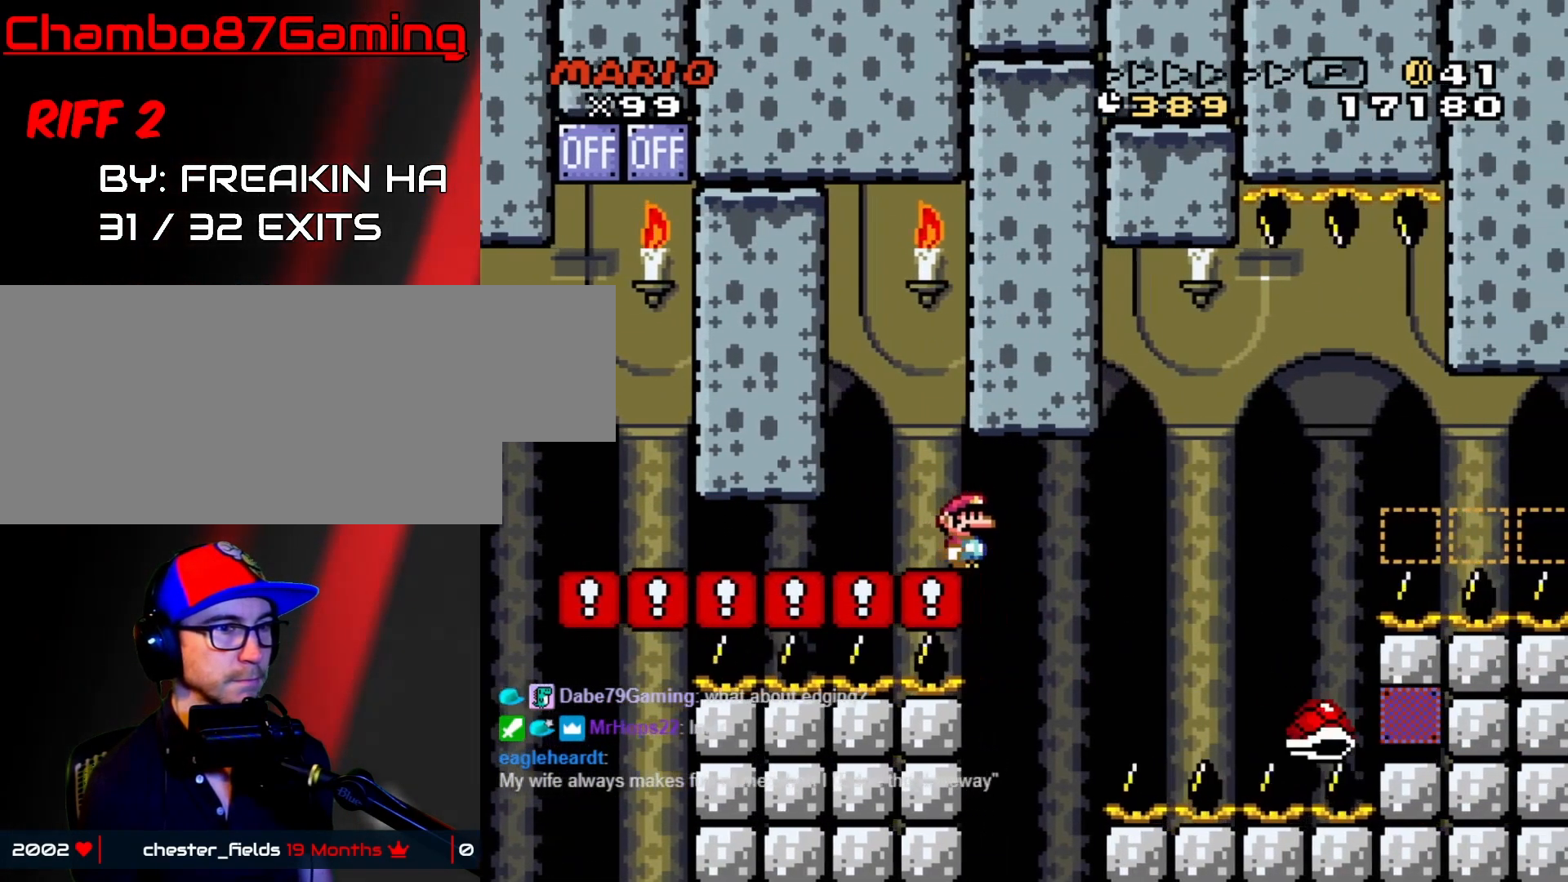
{"buttons": ["Y", "DPAD_RIGHT"], "events": [[133, "B", "down"], [417, "B", "up"]]}
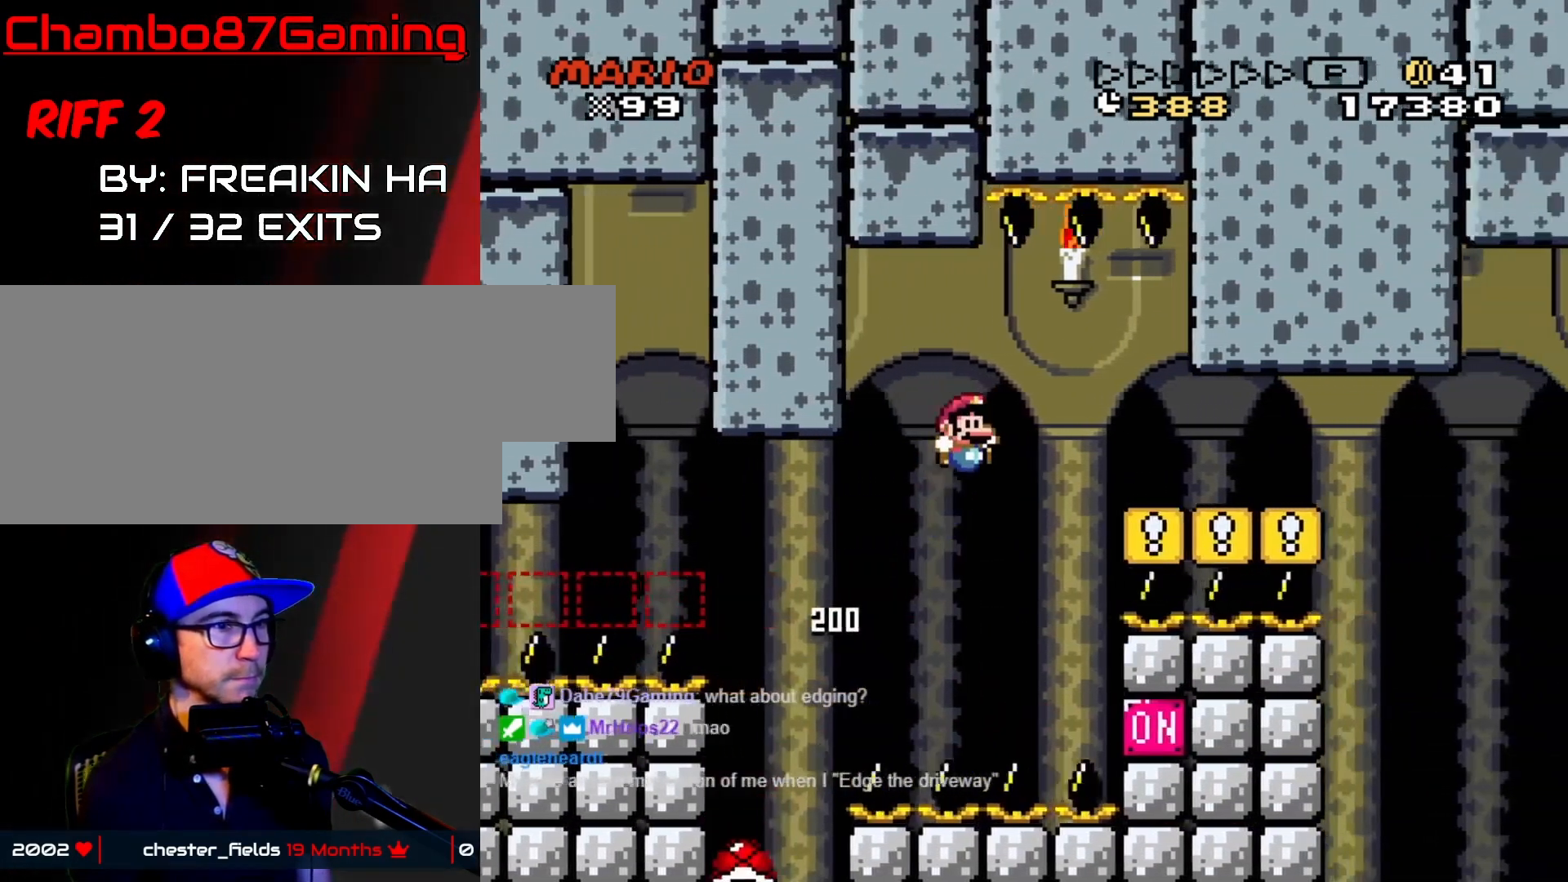
{"buttons": ["Y", "DPAD_LEFT"], "events": [[33, "B", "down"], [333, "B", "up"], [433, "DPAD_LEFT", "down"], [433, "DPAD_RIGHT", "up"]]}
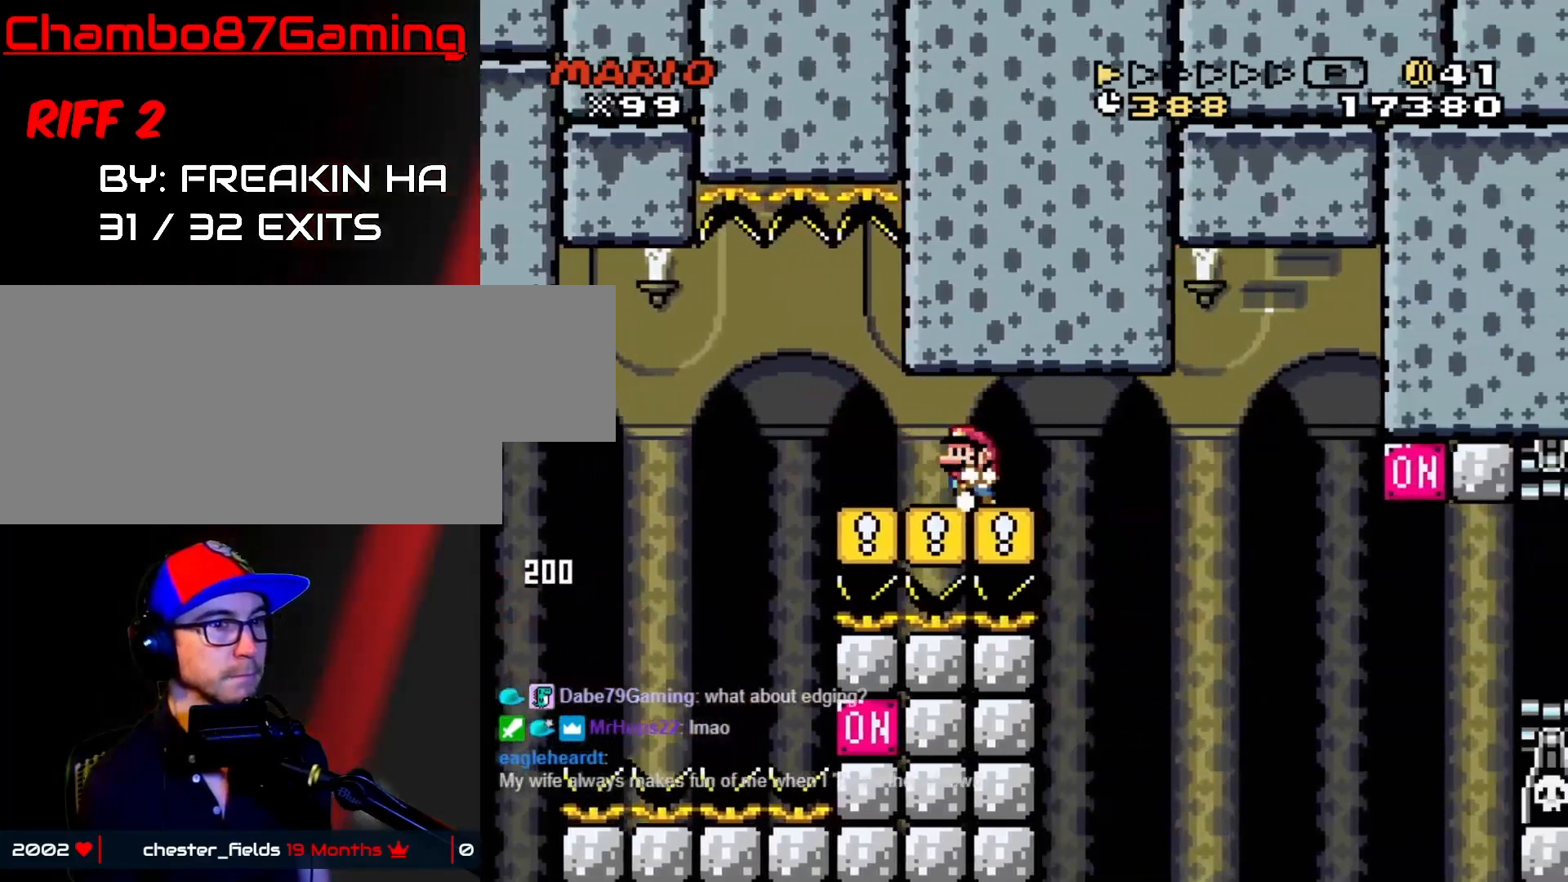
{"buttons": ["Y", "DPAD_RIGHT"], "events": [[83, "DPAD_LEFT", "up"], [383, "DPAD_RIGHT", "down"], [383, "Y", "up"], [433, "Y", "down"]]}
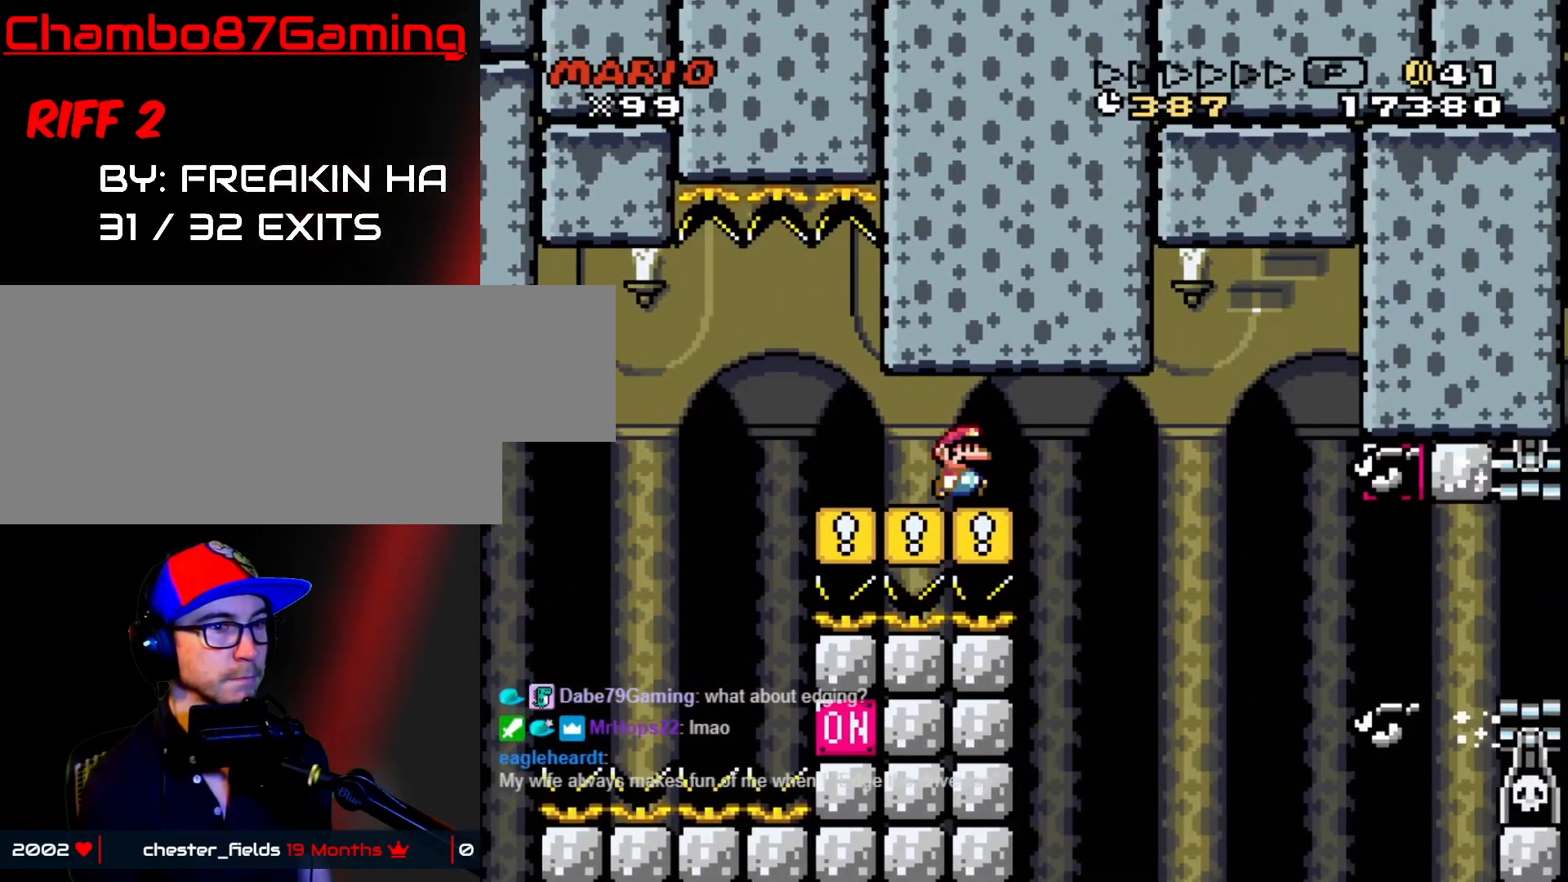
{"buttons": ["B", "Y", "DPAD_RIGHT"], "events": [[267, "DPAD_LEFT", "down"], [267, "DPAD_RIGHT", "up"], [400, "DPAD_LEFT", "up"], [417, "B", "down"], [417, "DPAD_RIGHT", "down"]]}
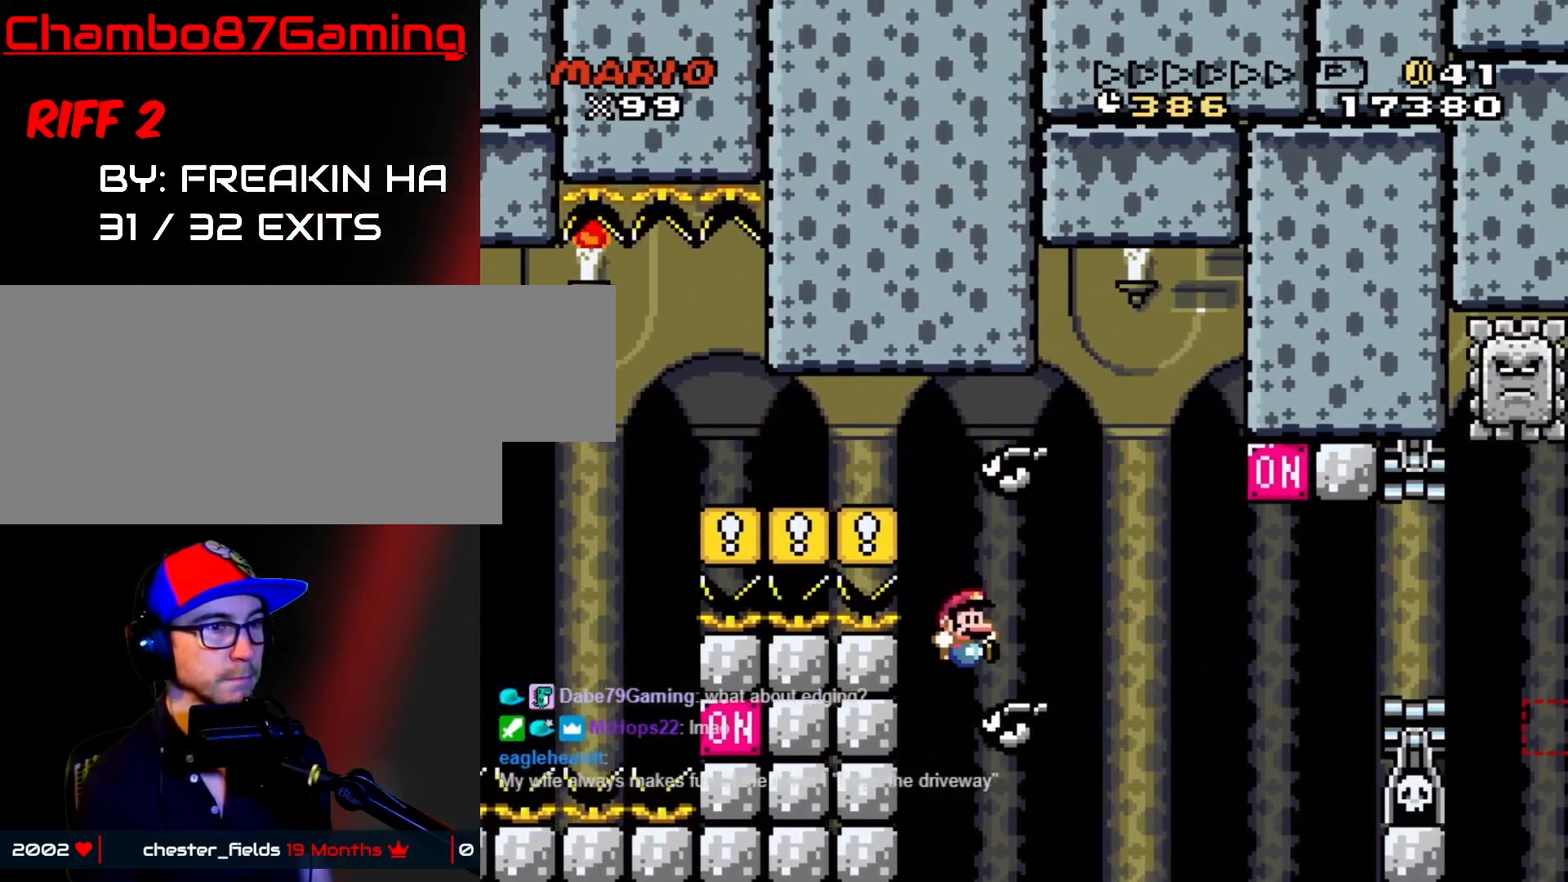
{"buttons": ["B", "Y", "DPAD_RIGHT"], "events": [[233, "B", "up"], [300, "DPAD_RIGHT", "up"], [317, "DPAD_LEFT", "down"], [400, "B", "down"], [400, "DPAD_LEFT", "up"], [400, "DPAD_RIGHT", "down"]]}
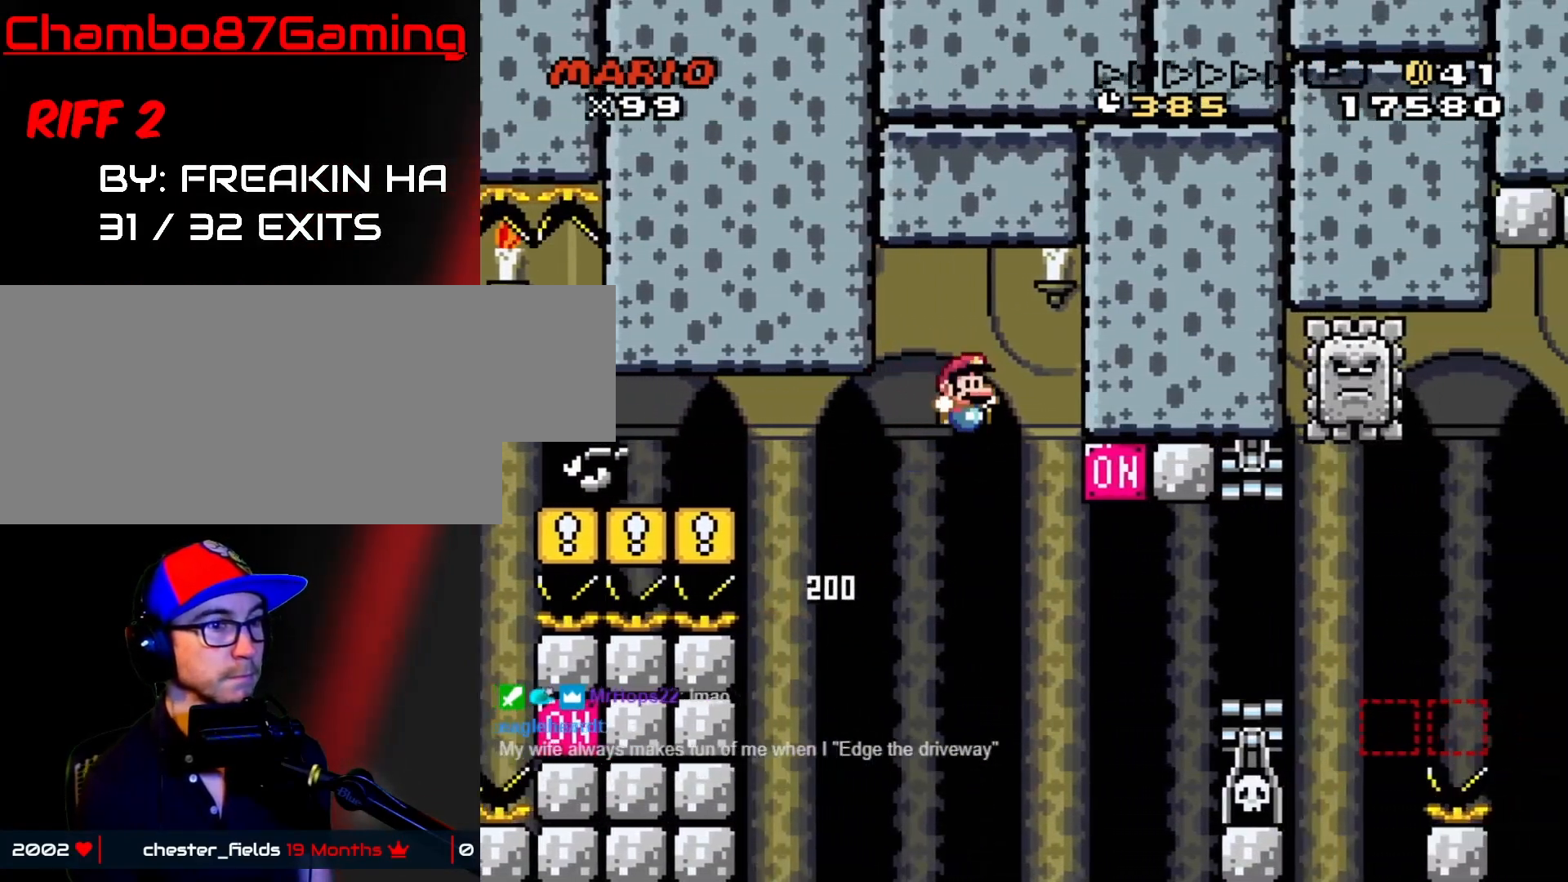
{"buttons": ["B", "Y", "DPAD_LEFT"], "events": [[300, "B", "up"], [333, "B", "down"], [350, "DPAD_RIGHT", "up"], [367, "DPAD_LEFT", "down"]]}
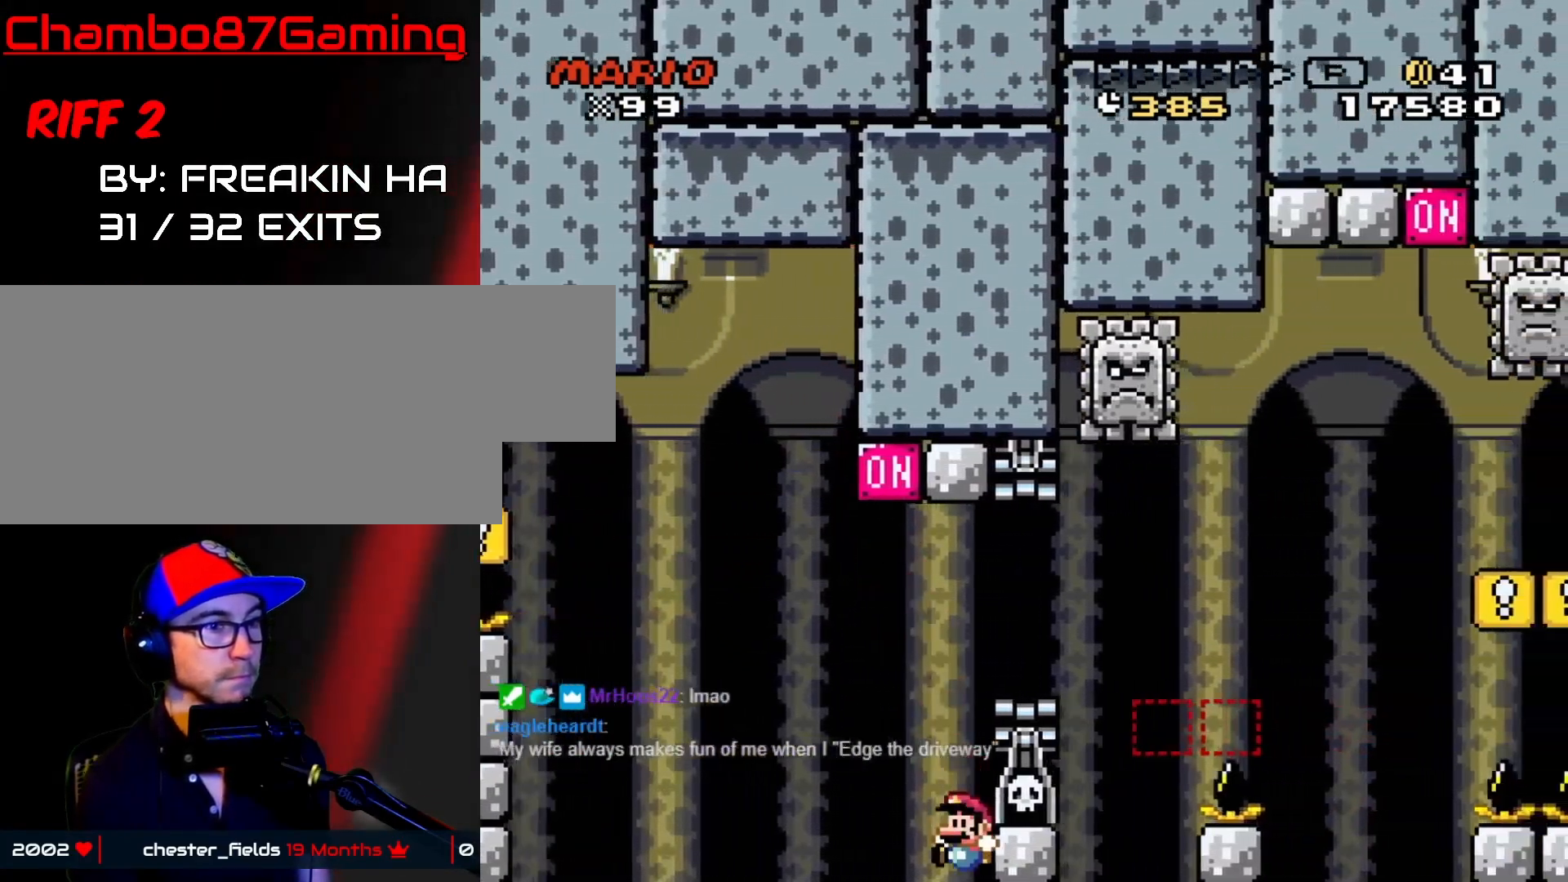
{"buttons": [], "events": [[67, "DPAD_LEFT", "up"], [83, "DPAD_RIGHT", "down"], [150, "B", "up"], [217, "DPAD_RIGHT", "up"], [283, "Y", "up"]]}
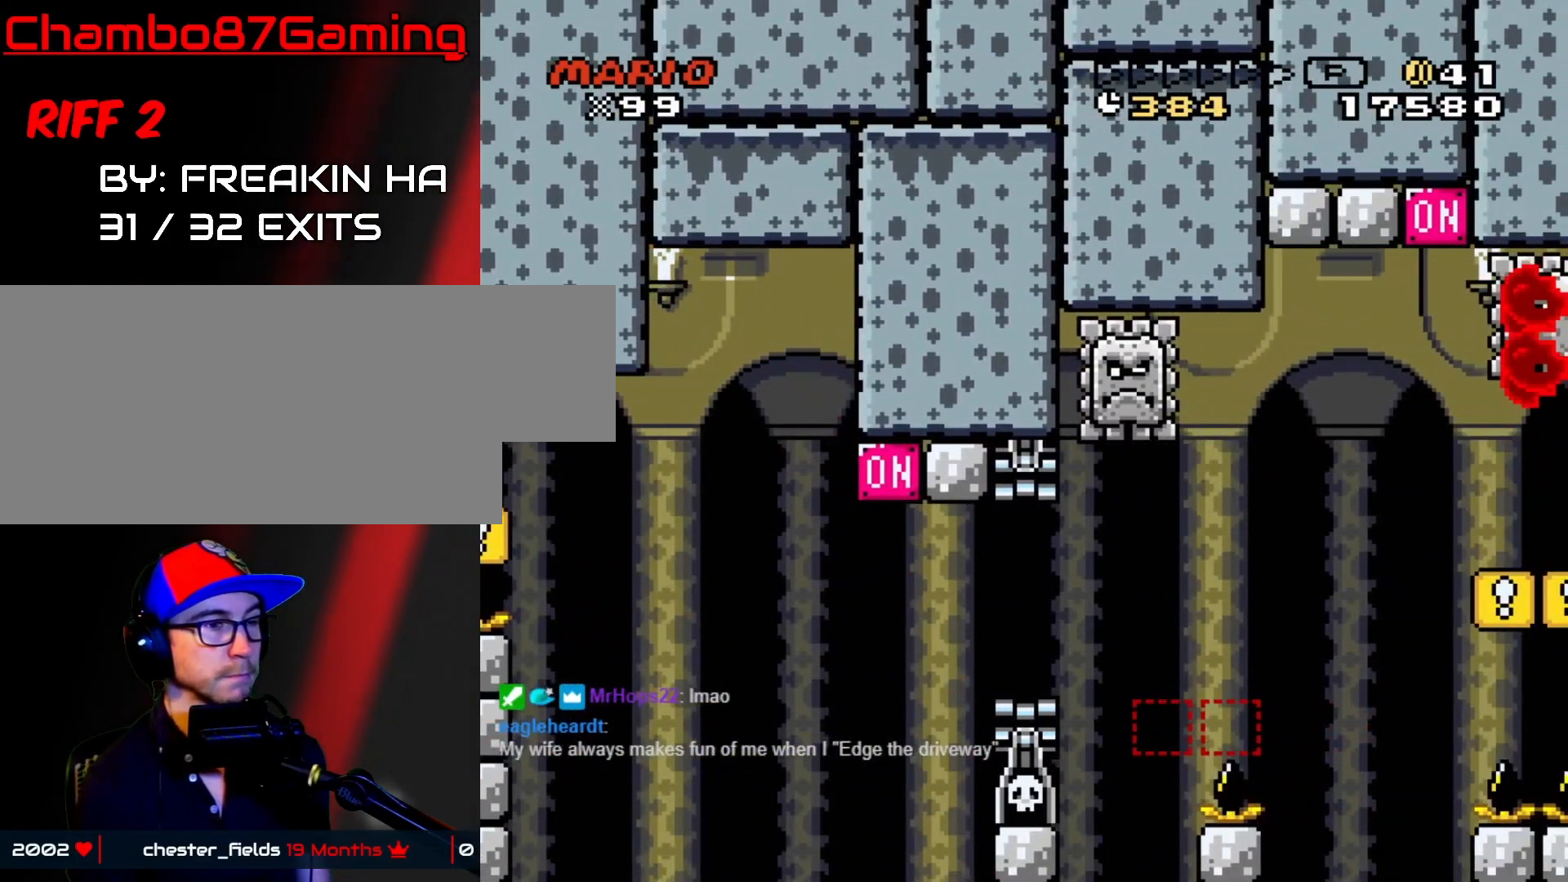
{"buttons": [], "events": []}
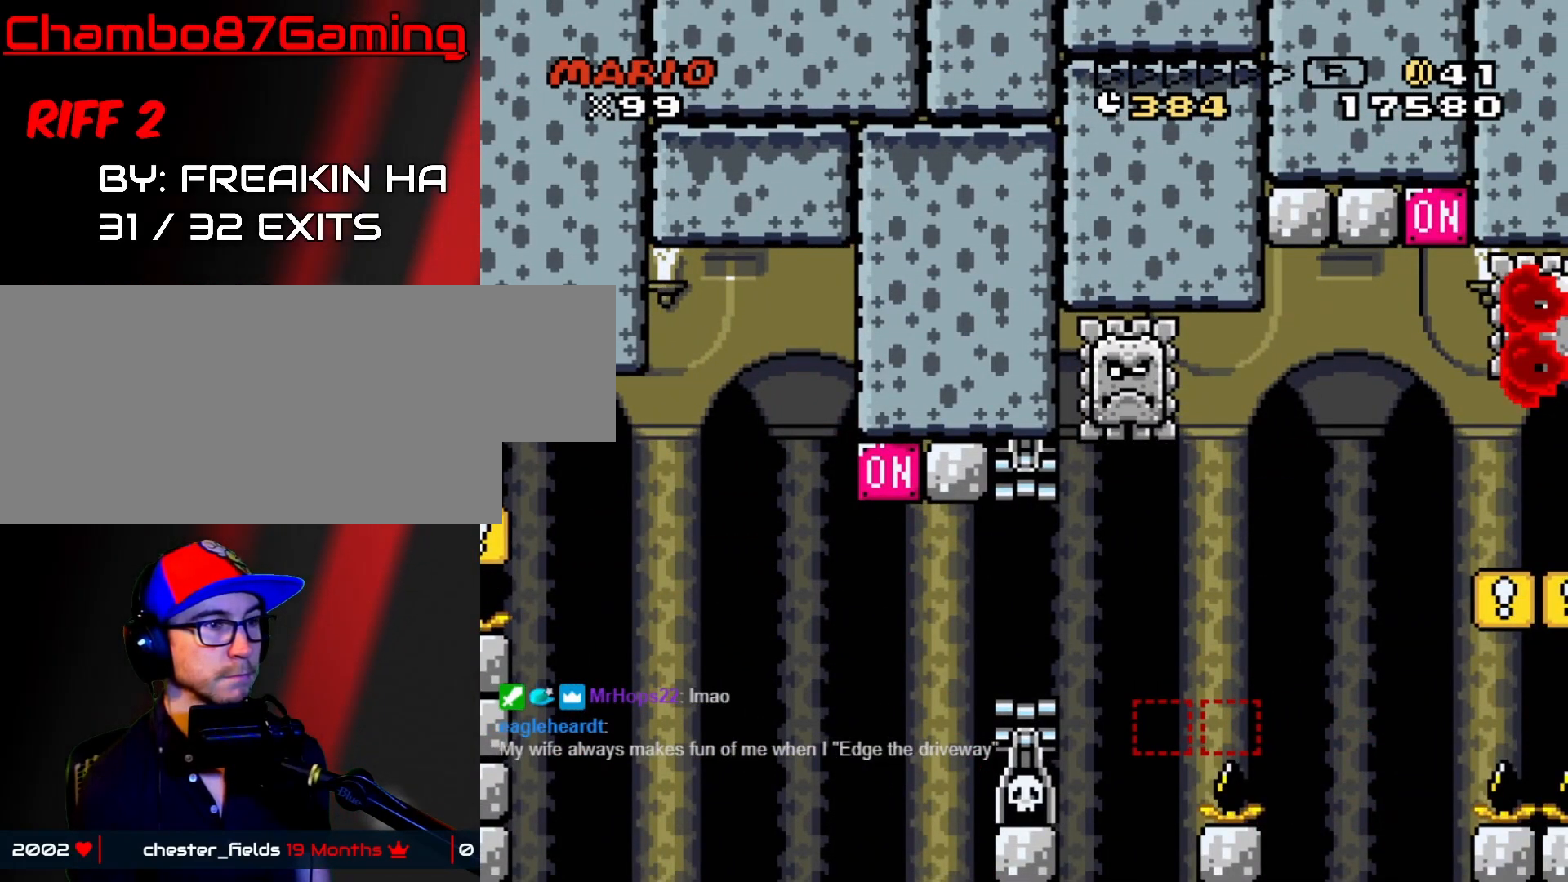
{"buttons": [], "events": []}
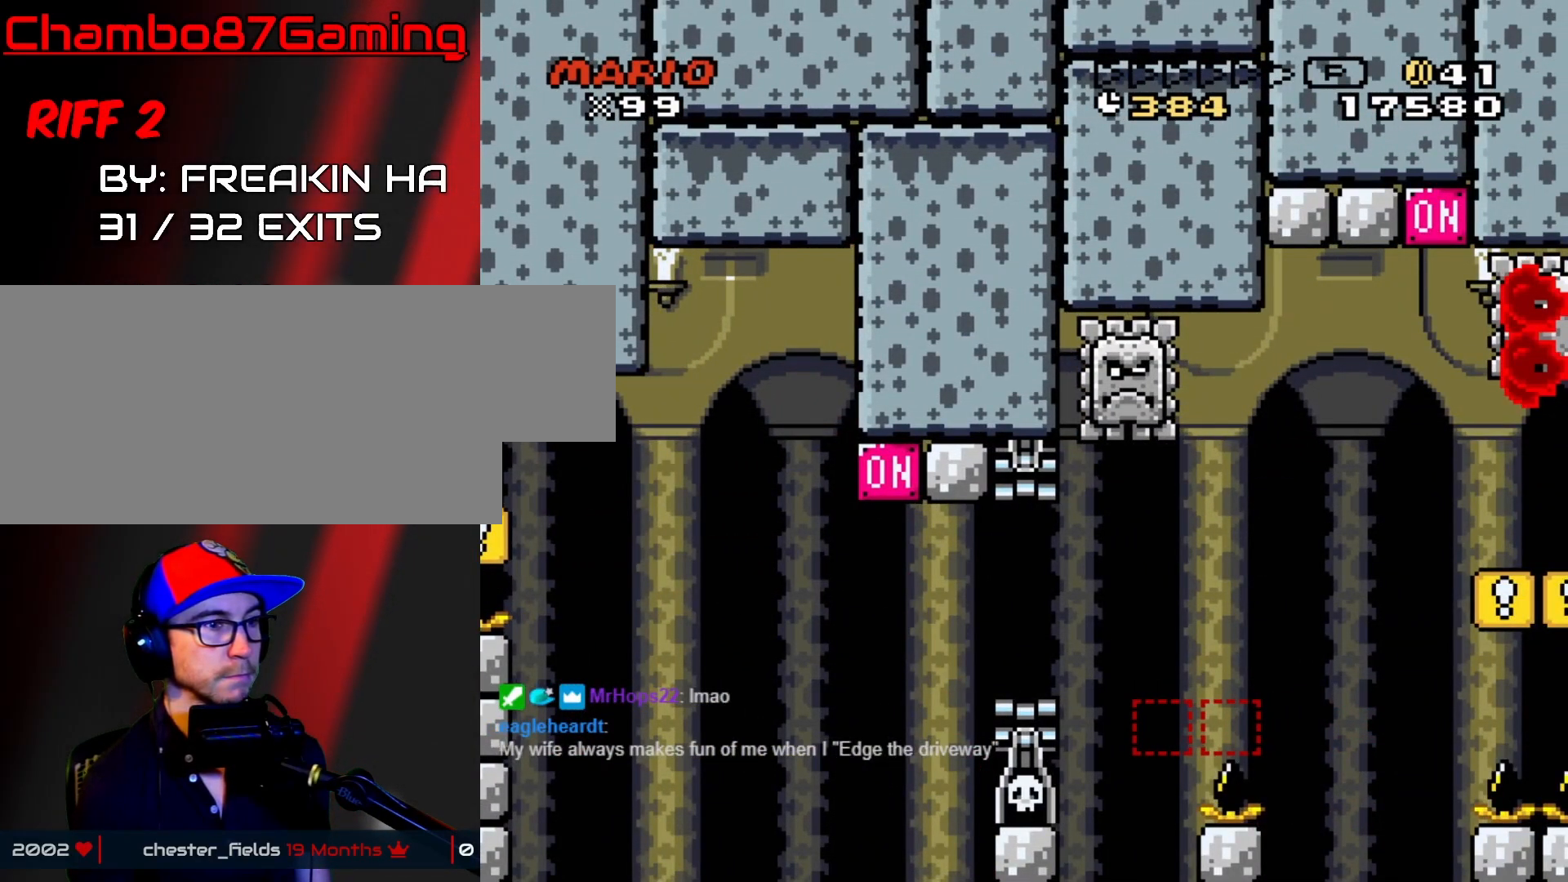
{"buttons": [], "events": []}
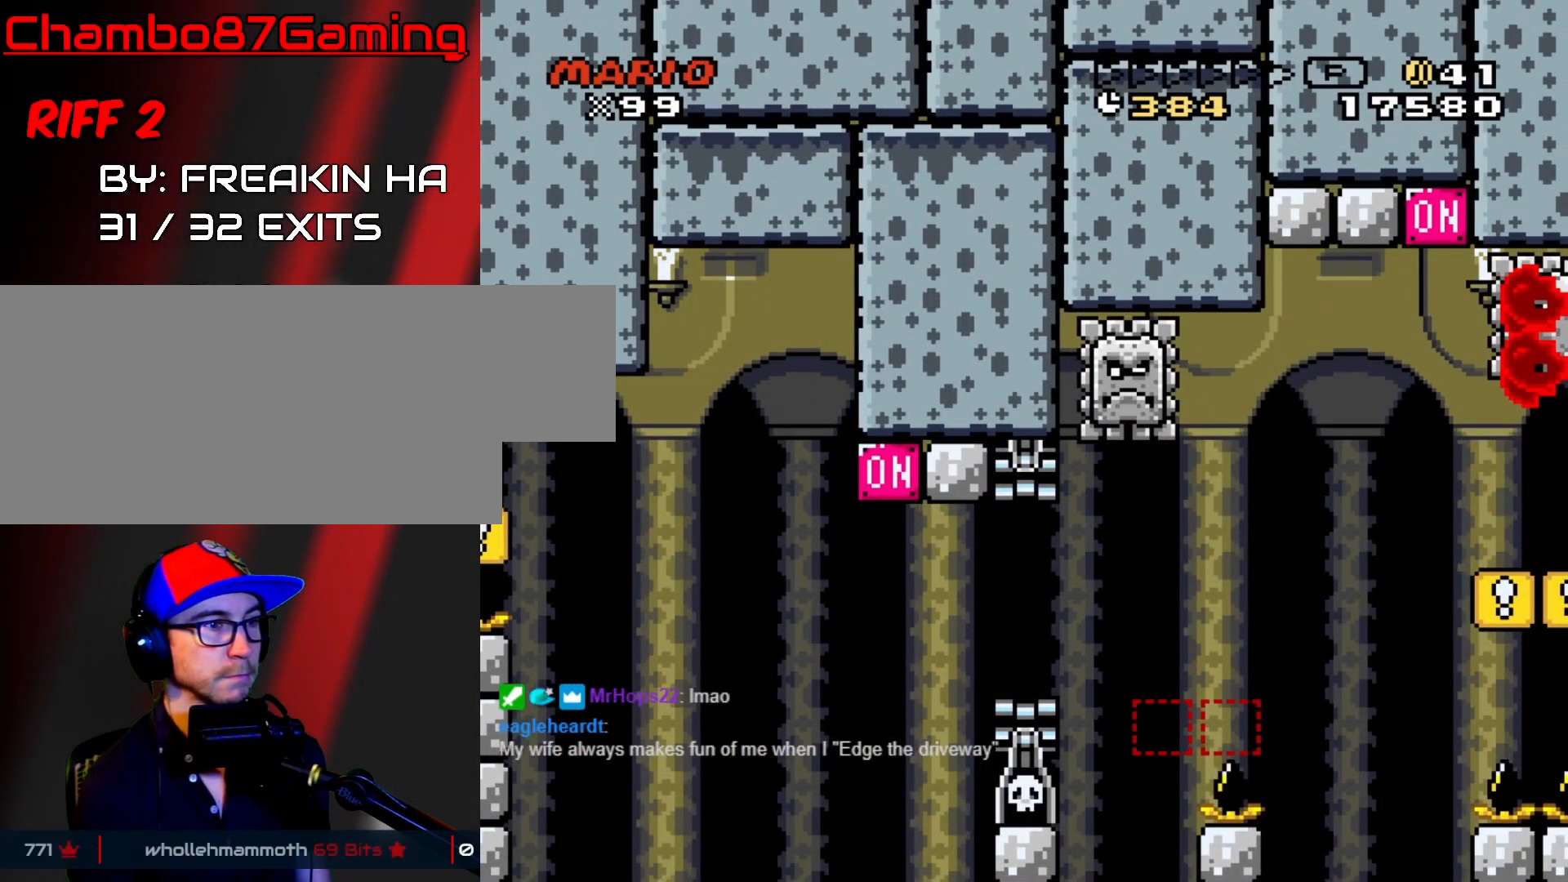
{"buttons": [], "events": []}
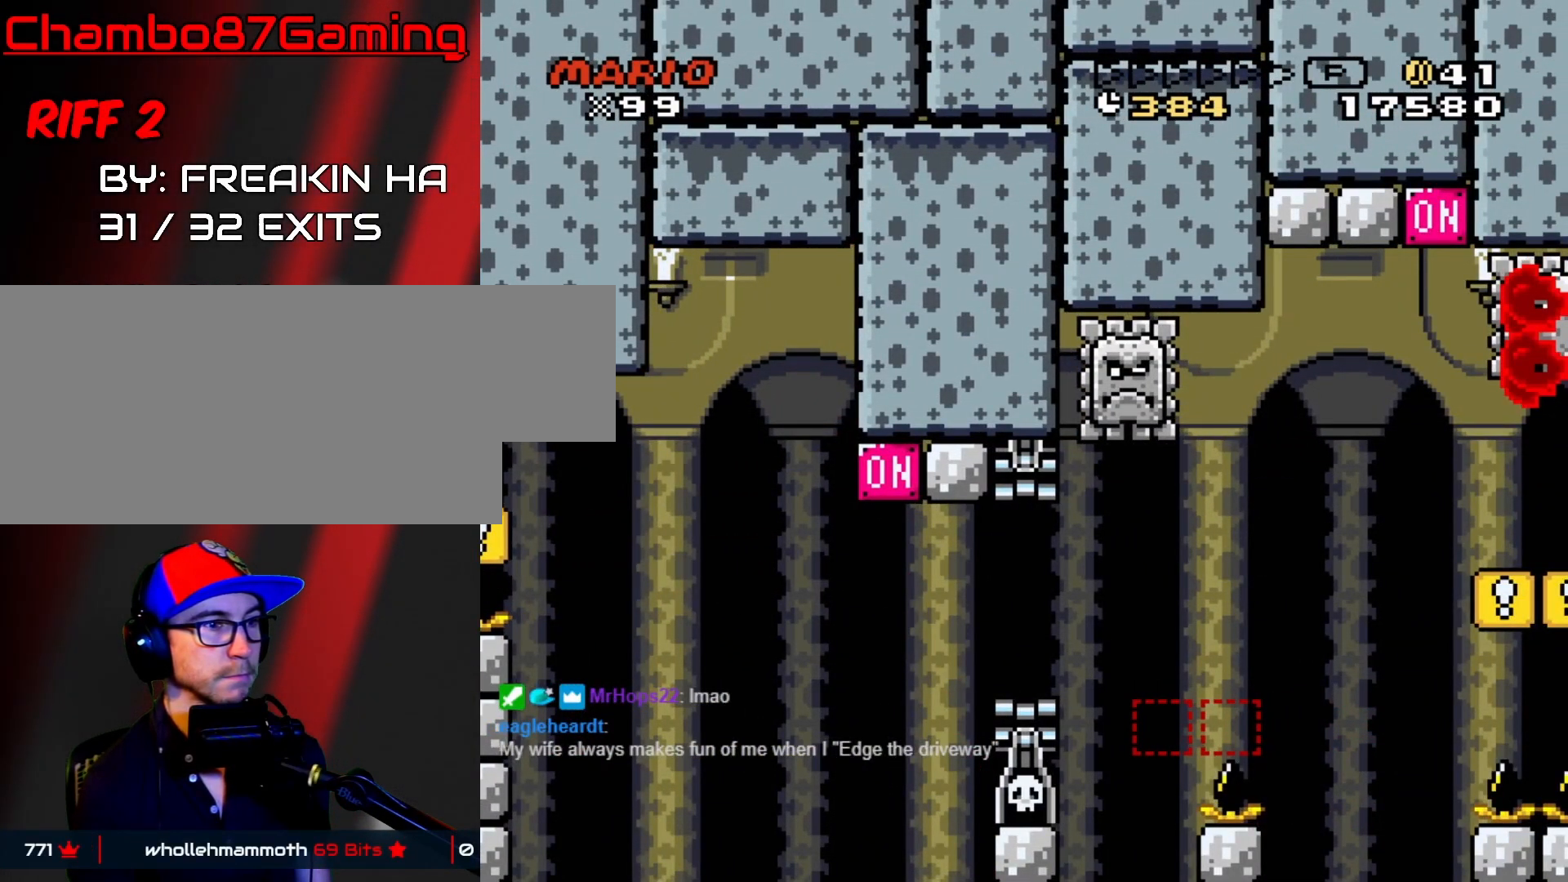
{"buttons": [], "events": []}
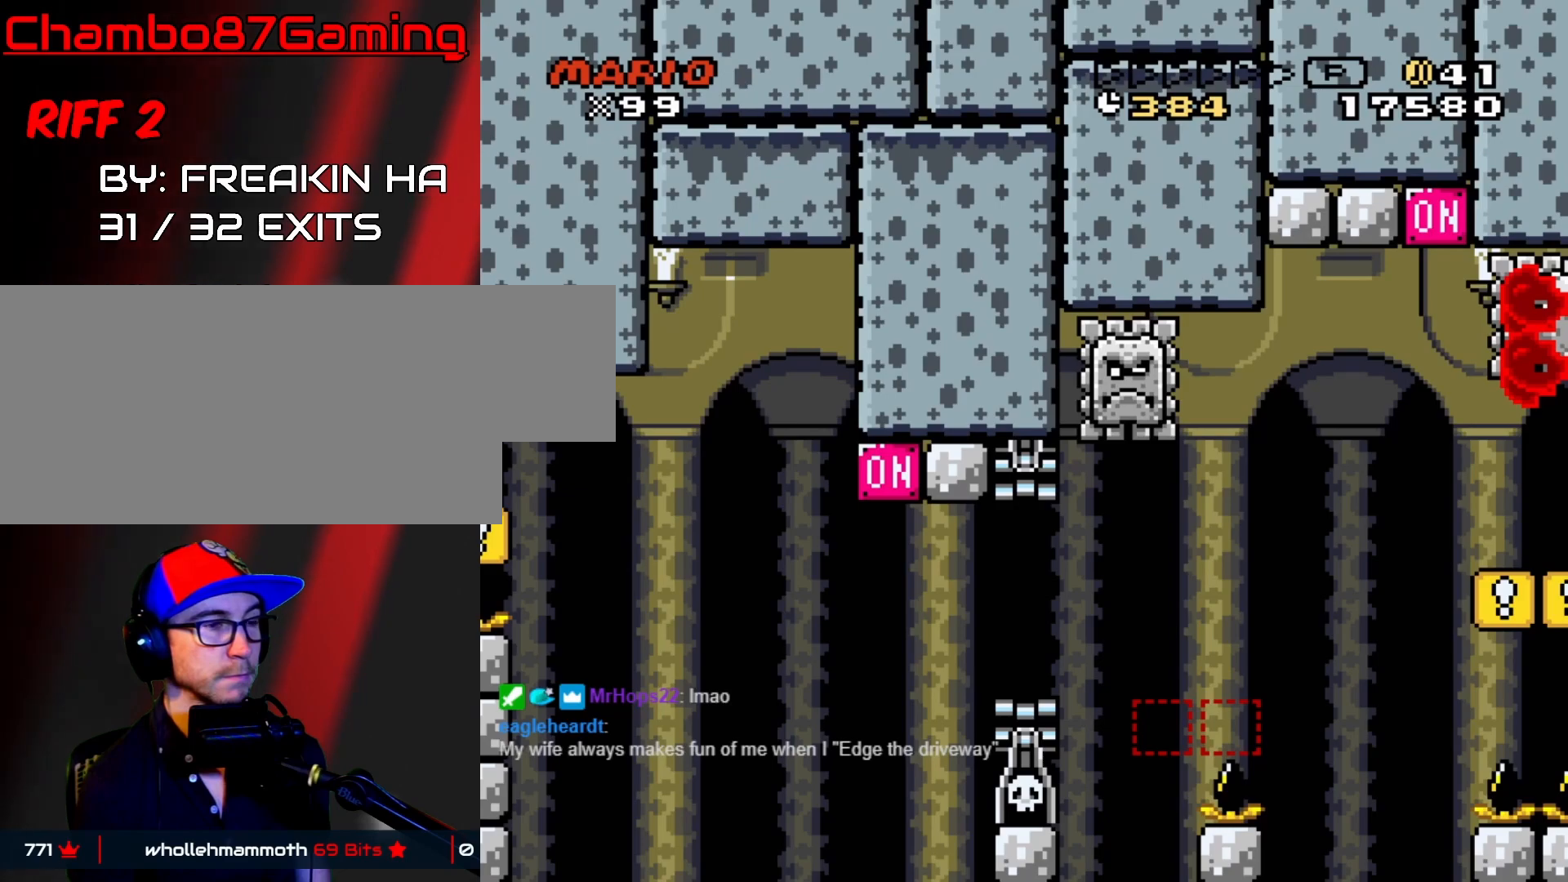
{"buttons": [], "events": []}
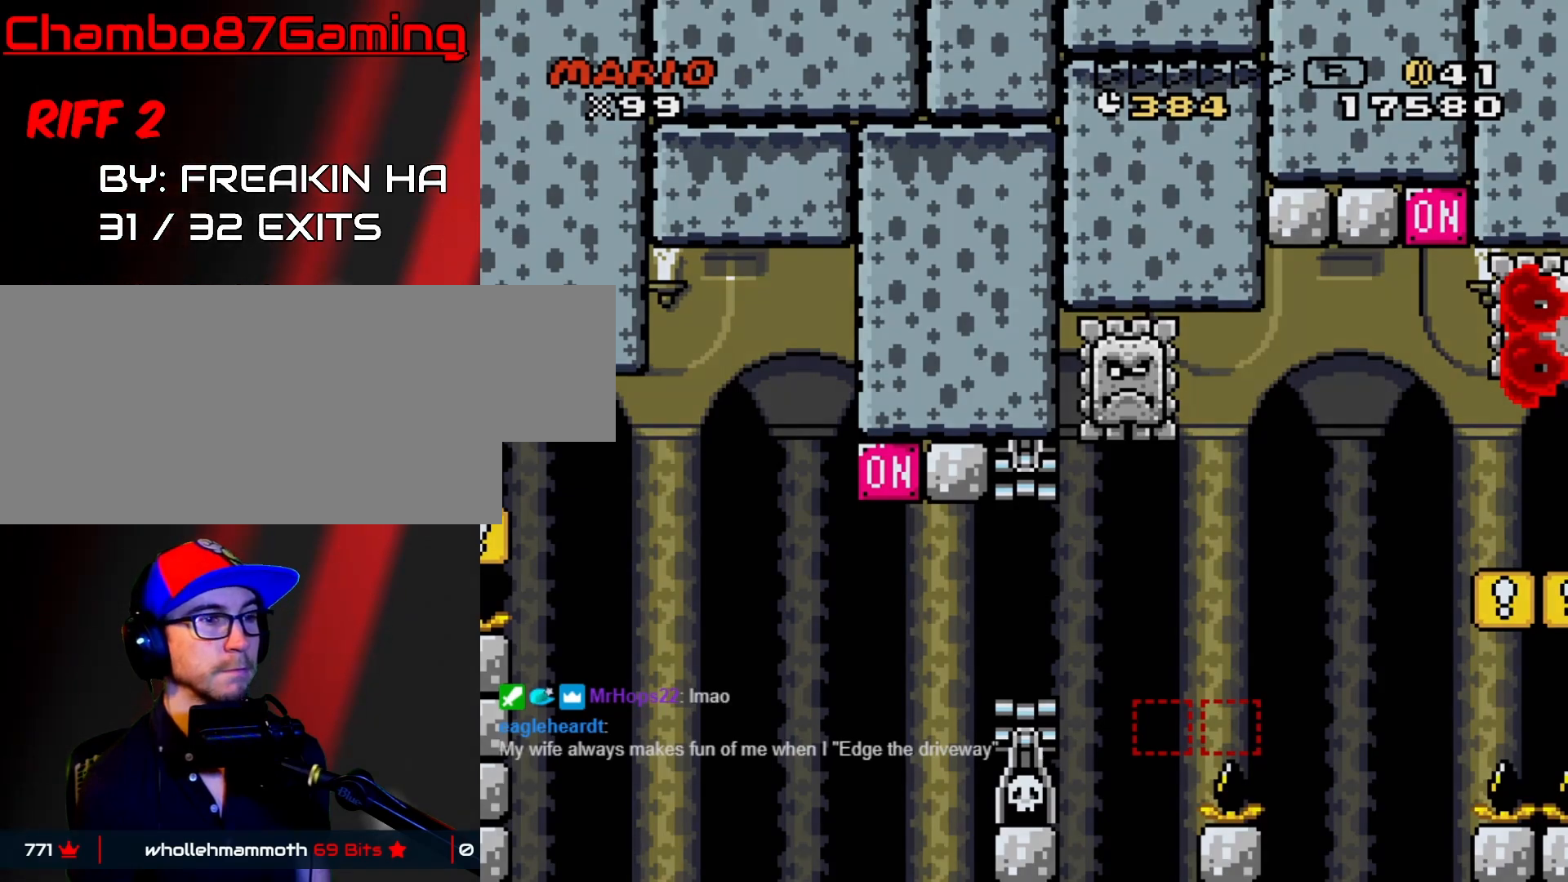
{"buttons": [], "events": []}
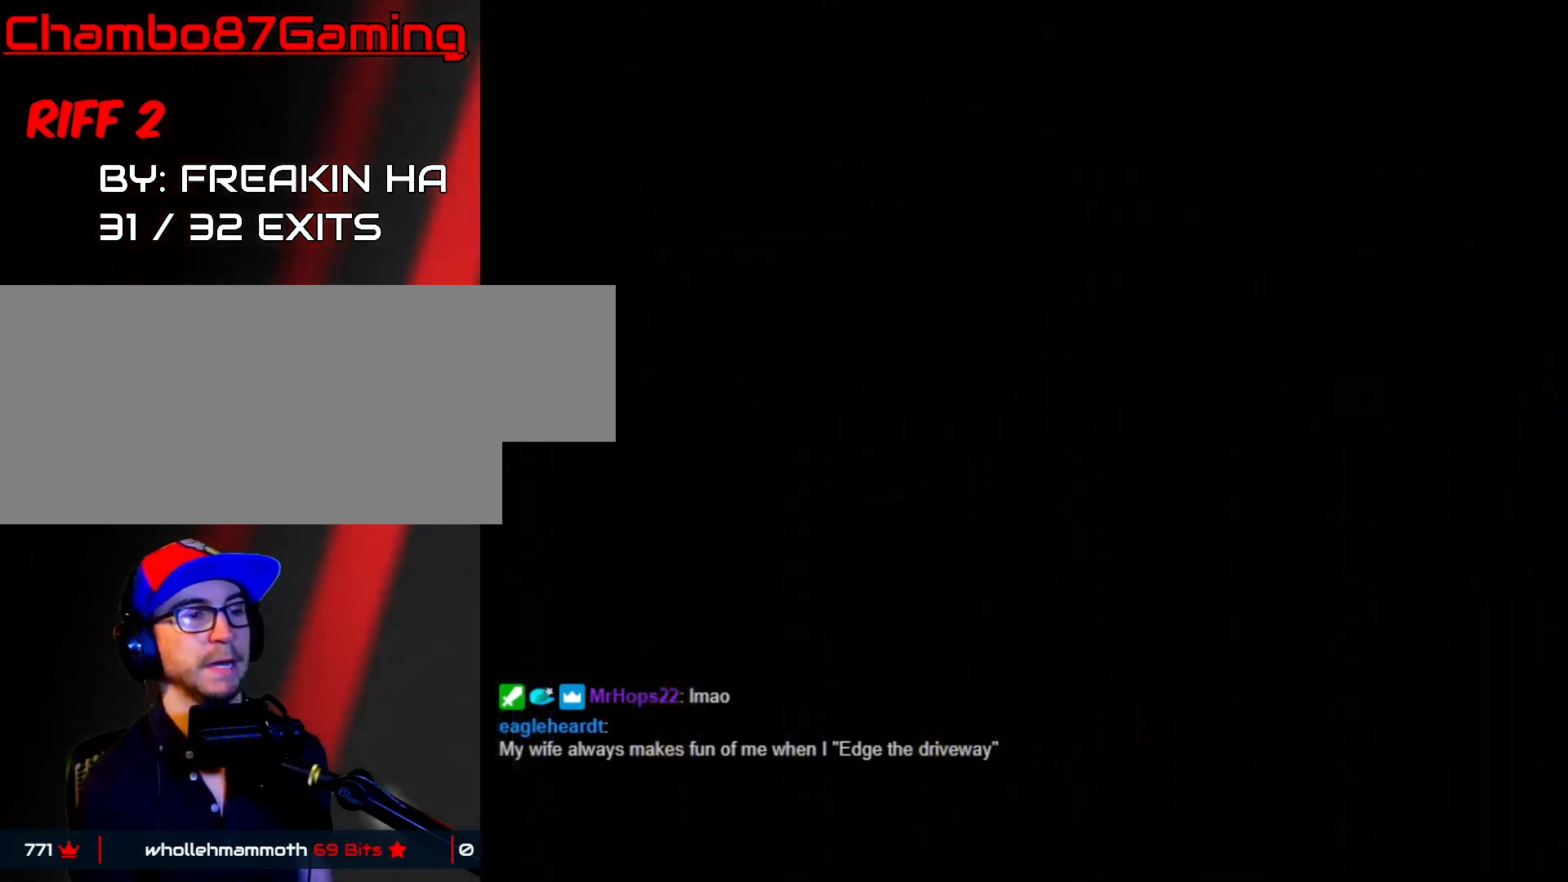
{"buttons": [], "events": []}
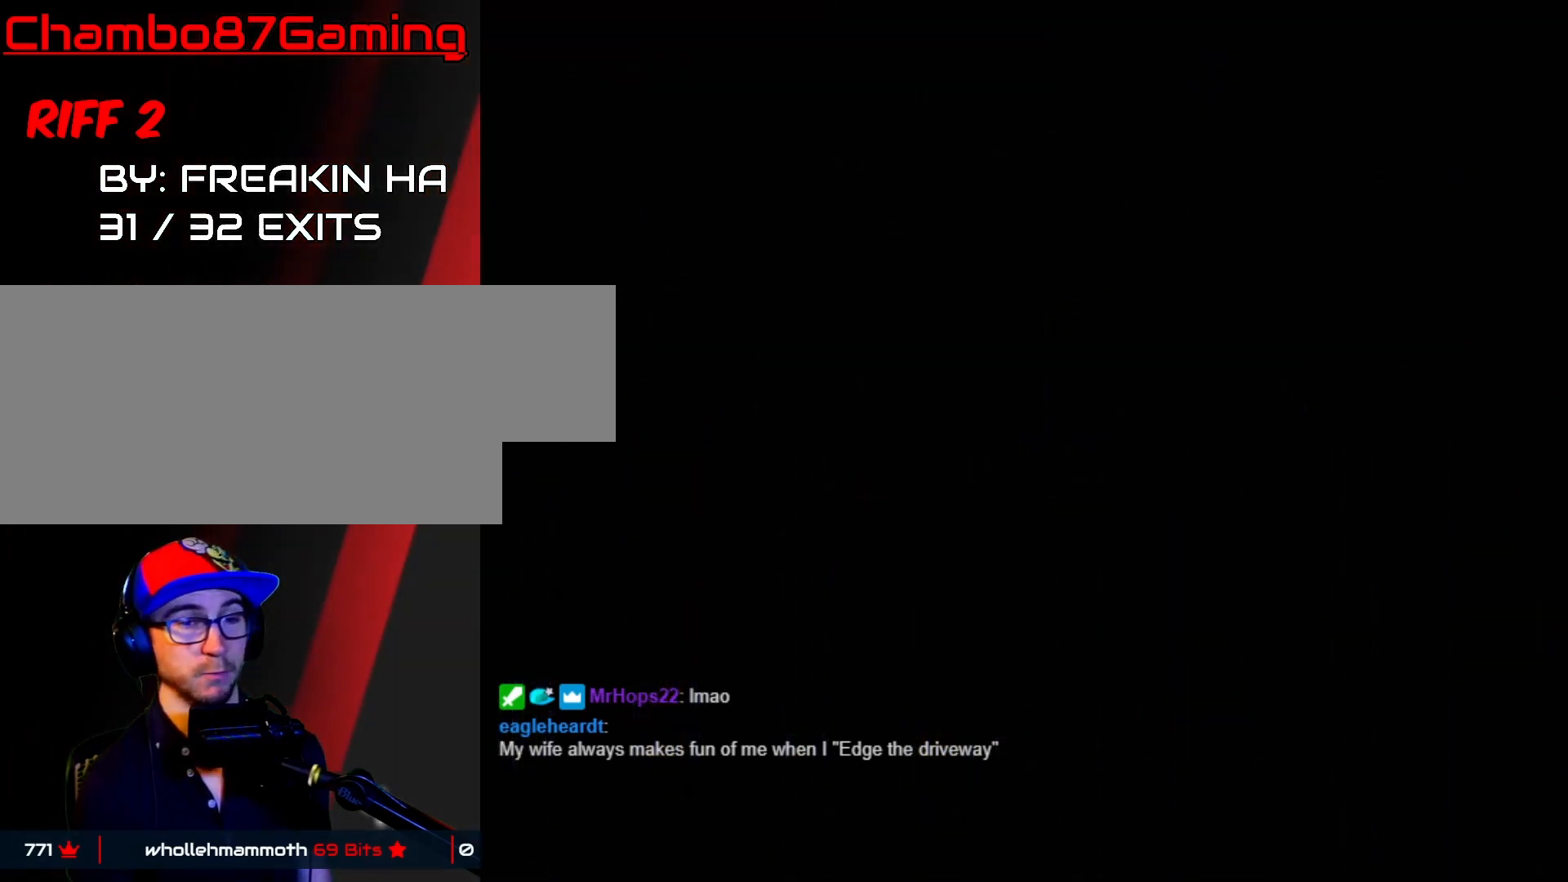
{"buttons": ["START"]}
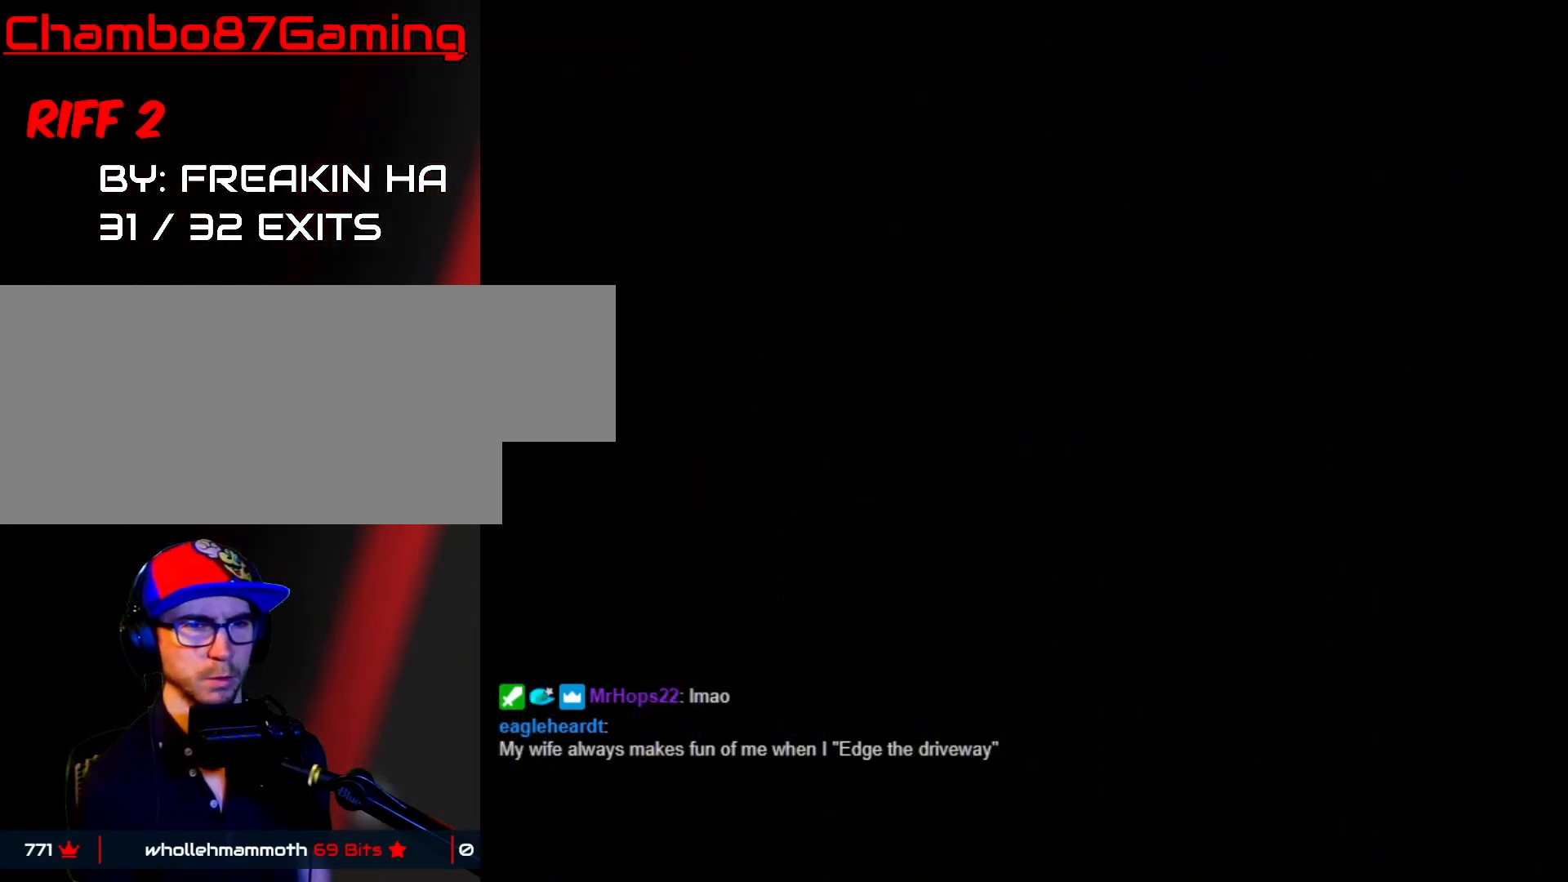
{"buttons": ["START"], "events": []}
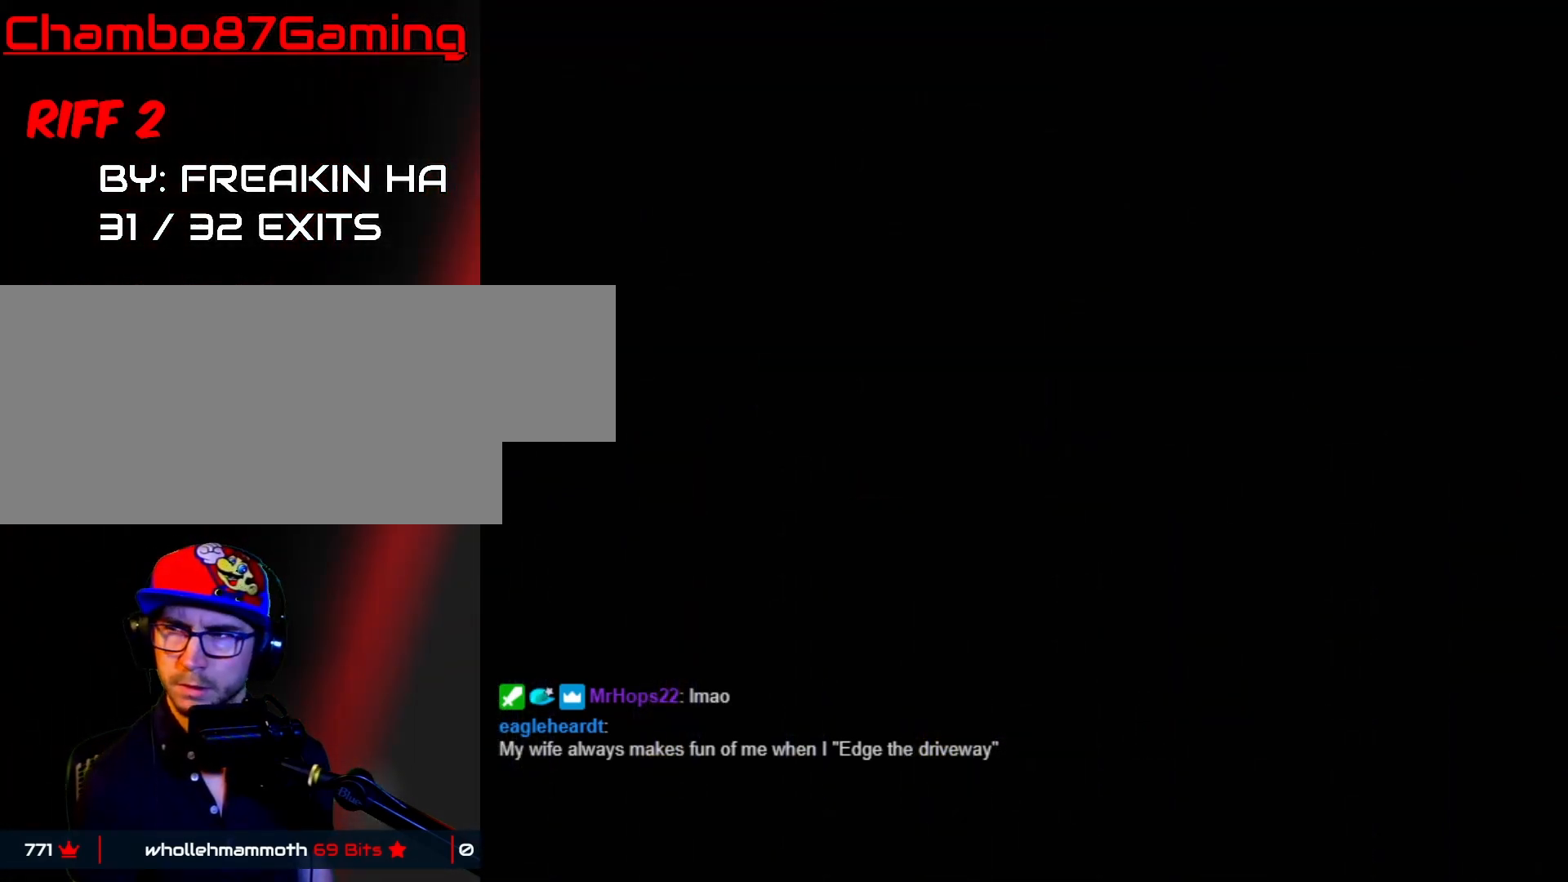
{"buttons": ["Y", "DPAD_RIGHT"], "events": [[33, "DPAD_RIGHT", "down"], [33, "DPAD_UP", "down"], [33, "START", "up"], [33, "Y", "down"], [183, "Y", "up"], [250, "DPAD_LEFT", "down"], [250, "DPAD_RIGHT", "up"], [250, "Y", "down"], [300, "DPAD_UP", "up"], [350, "DPAD_LEFT", "up"], [350, "DPAD_UP", "down"], [367, "DPAD_RIGHT", "down"], [383, "DPAD_UP", "up"]]}
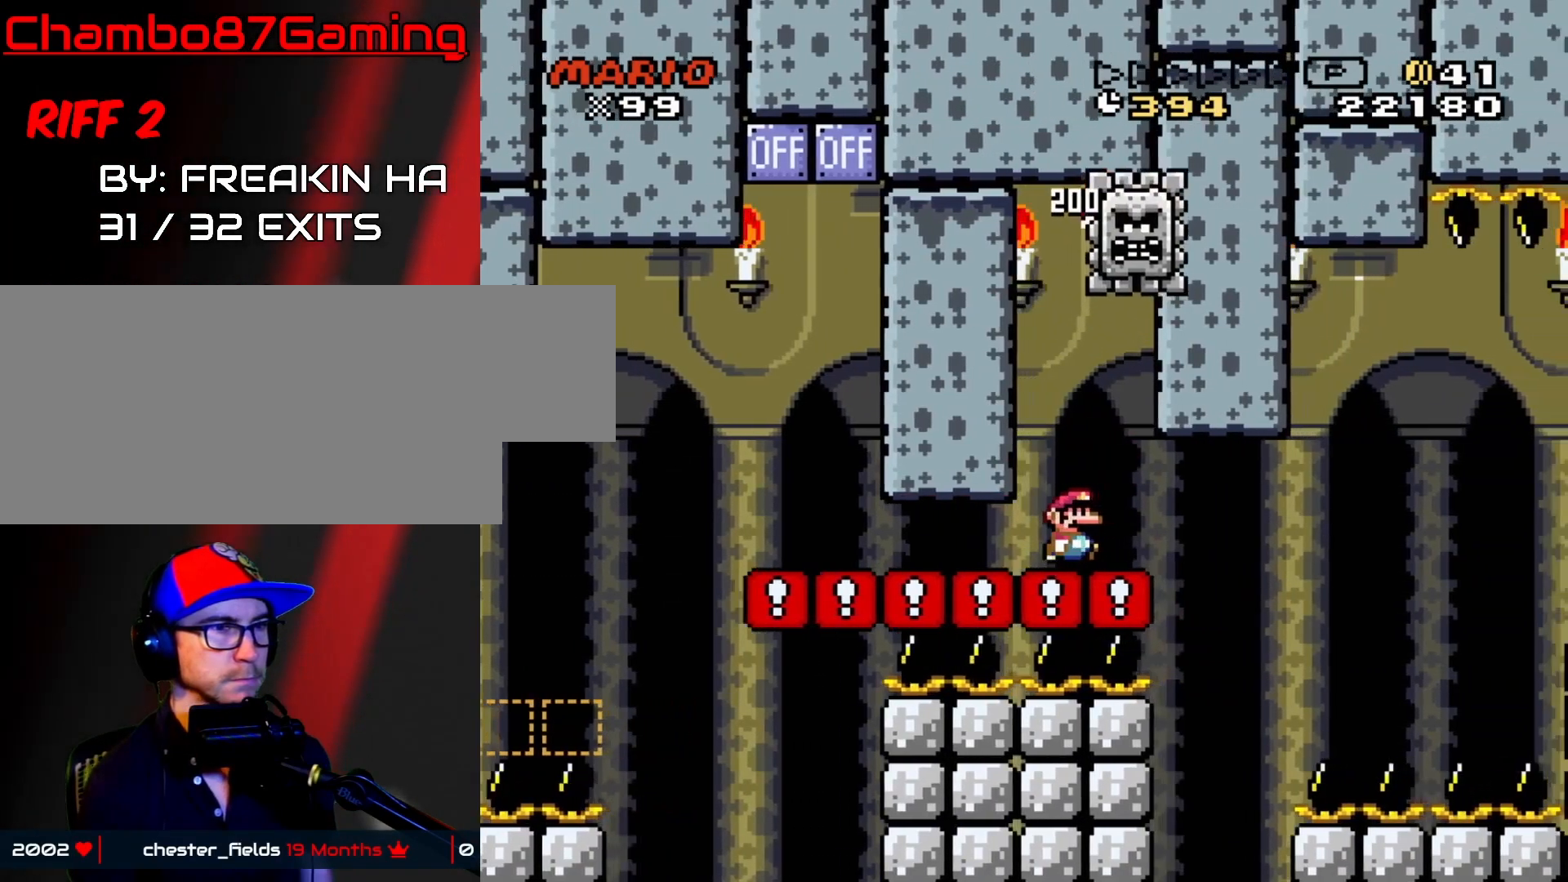
{"buttons": ["Y", "DPAD_RIGHT"], "events": [[17, "B", "down"], [33, "DPAD_RIGHT", "up"], [50, "DPAD_LEFT", "down"], [117, "B", "up"], [167, "DPAD_UP", "down"], [183, "DPAD_LEFT", "up"], [200, "DPAD_RIGHT", "down"], [200, "DPAD_UP", "up"], [267, "DPAD_RIGHT", "up"], [300, "DPAD_LEFT", "down"], [400, "DPAD_UP", "down"], [417, "DPAD_LEFT", "up"], [433, "DPAD_RIGHT", "down"], [433, "DPAD_UP", "up"]]}
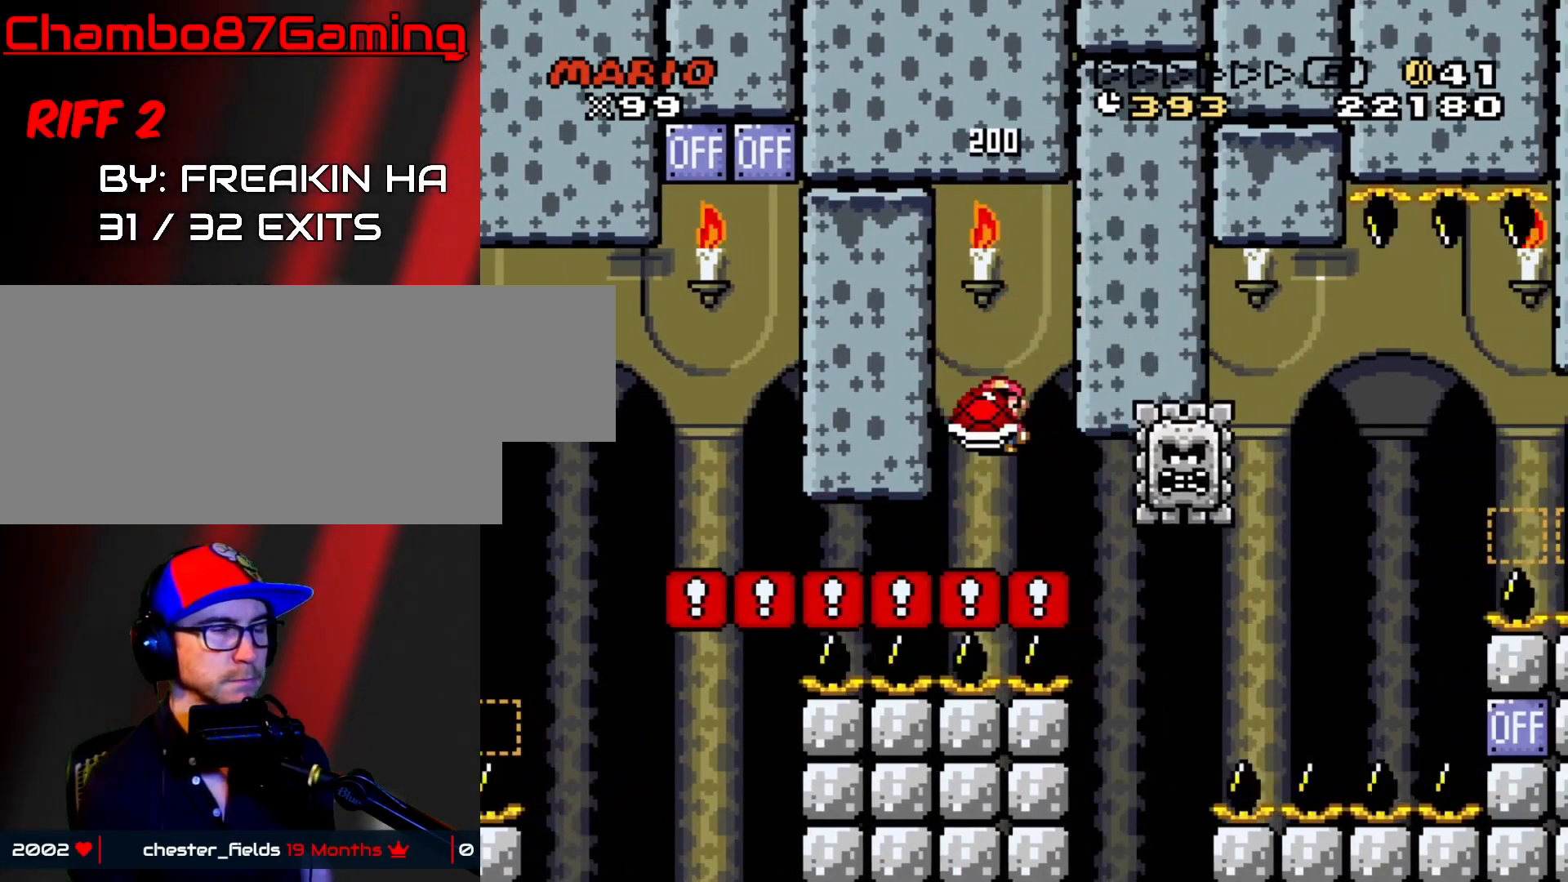
{"buttons": [], "events": [[83, "DPAD_RIGHT", "up"], [367, "DPAD_RIGHT", "down"], [433, "Y", "up"], [467, "DPAD_RIGHT", "up"]]}
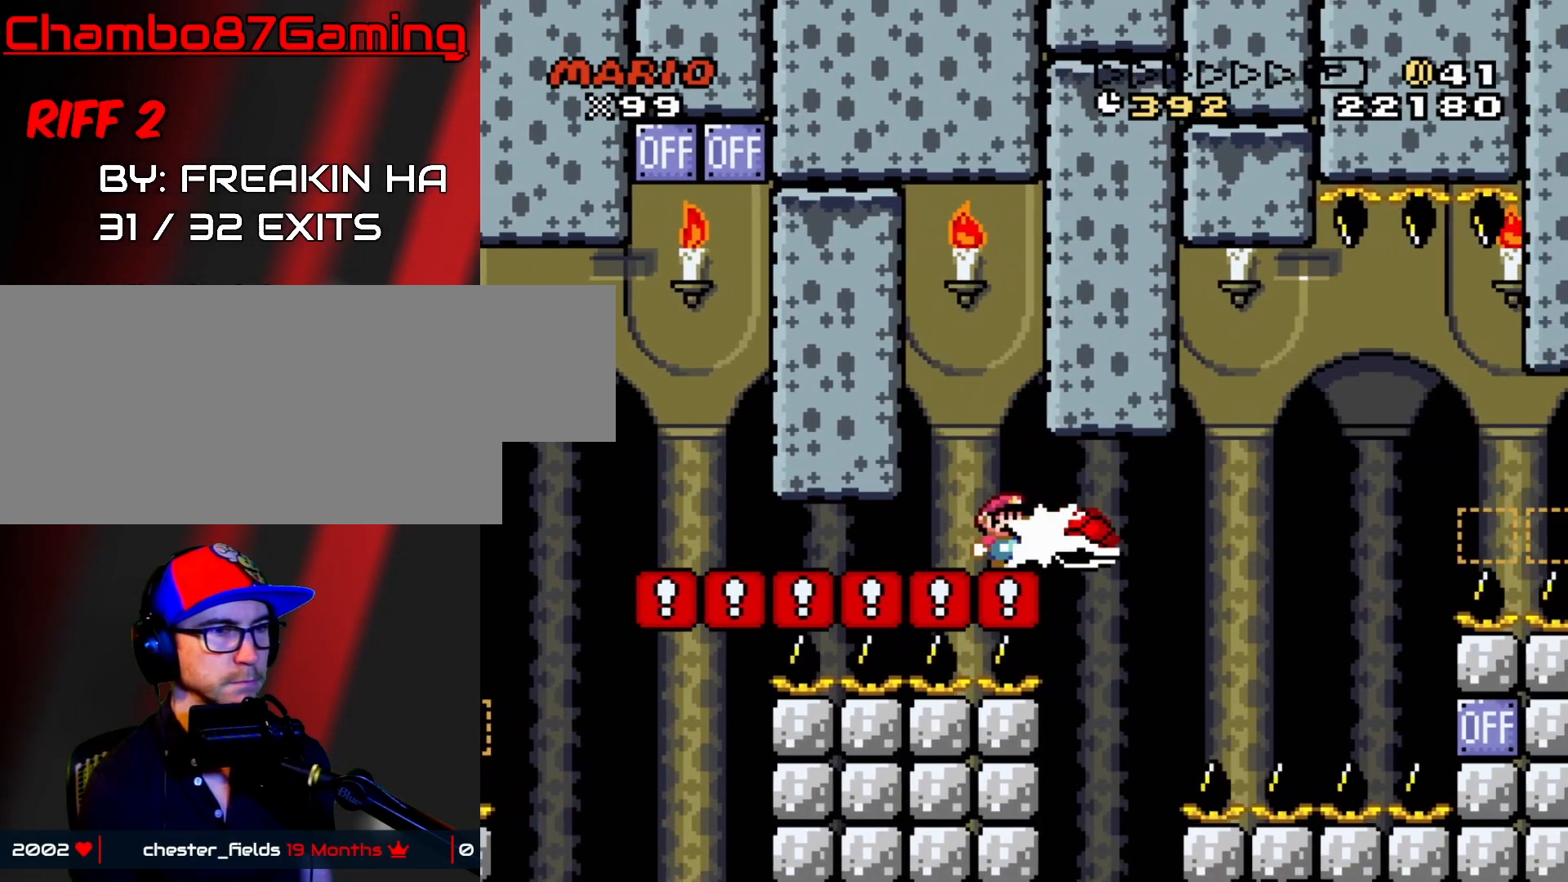
{"buttons": ["B", "Y", "DPAD_RIGHT"], "events": [[33, "Y", "down"], [100, "DPAD_RIGHT", "down"], [417, "B", "down"]]}
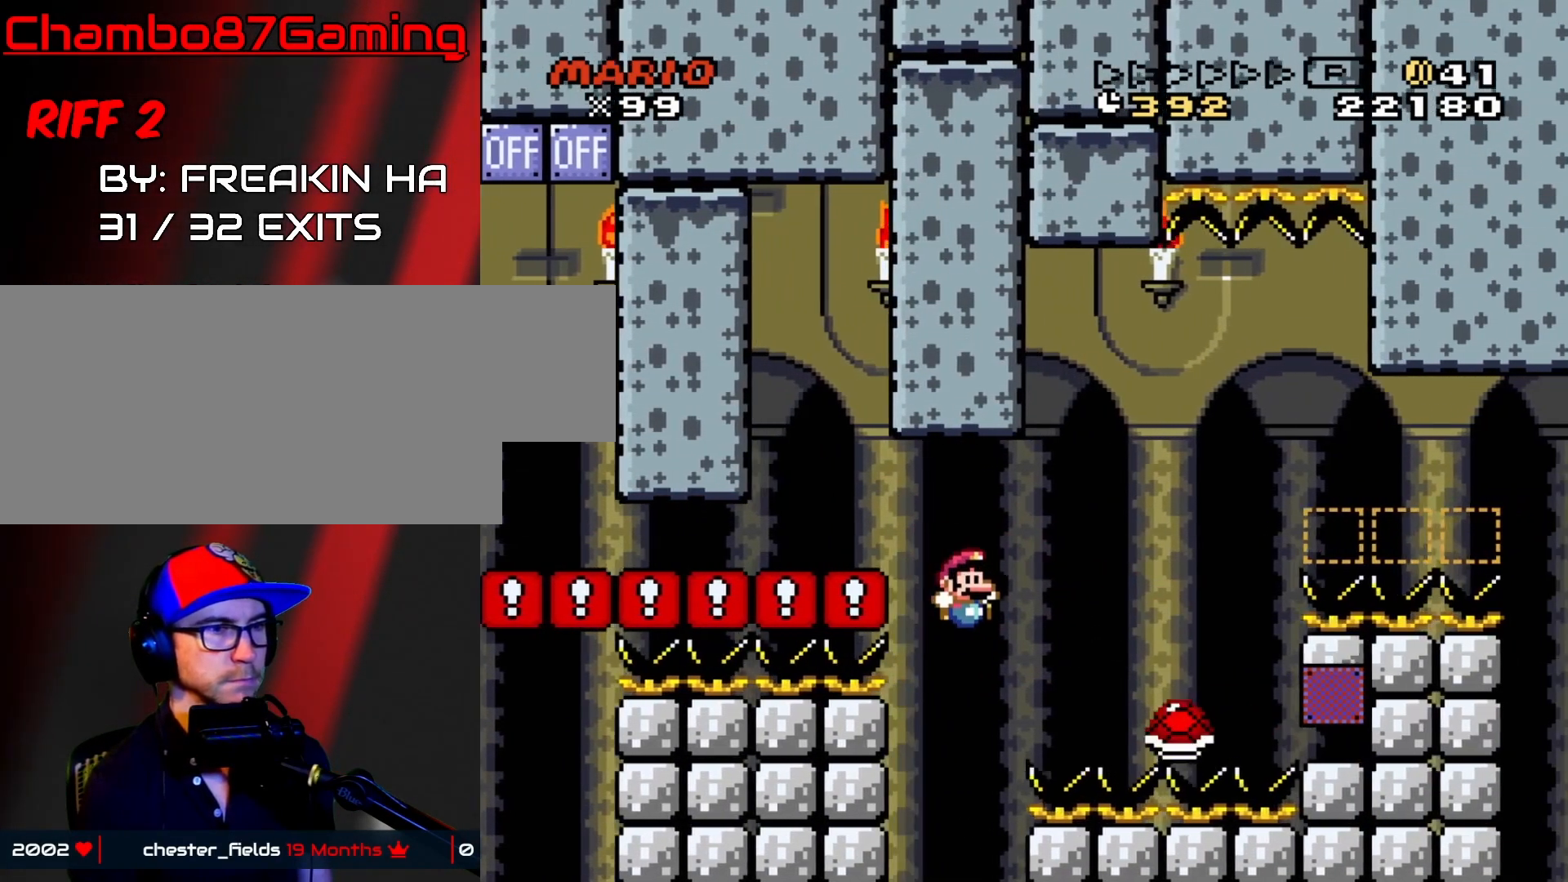
{"buttons": ["B", "Y", "DPAD_RIGHT"], "events": [[283, "B", "up"], [383, "B", "down"]]}
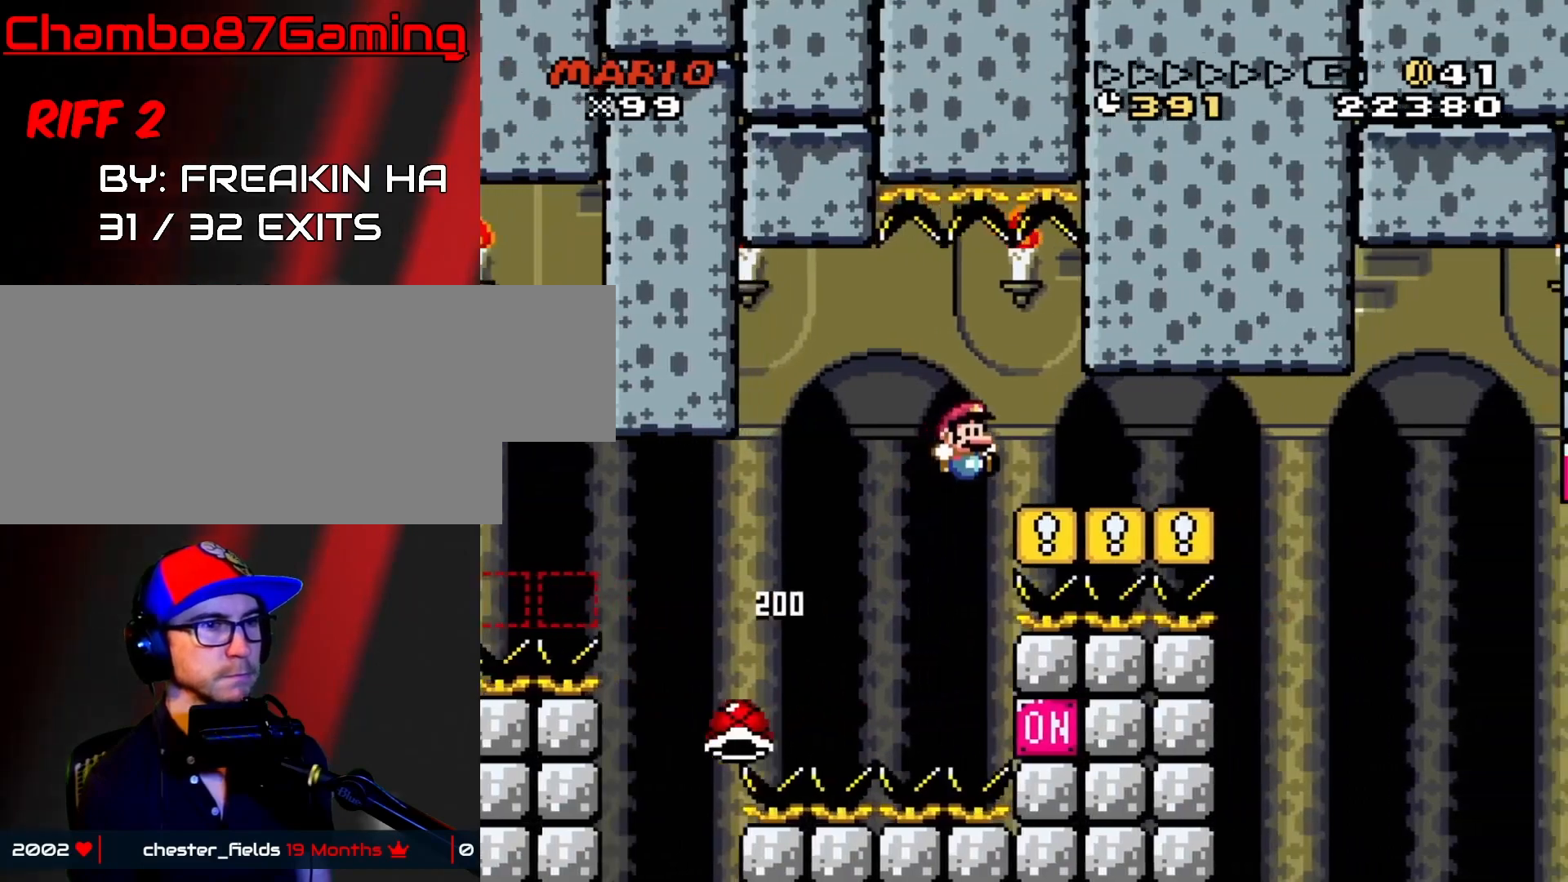
{"buttons": ["B", "Y", "DPAD_RIGHT"], "events": [[150, "B", "up"], [383, "B", "down"]]}
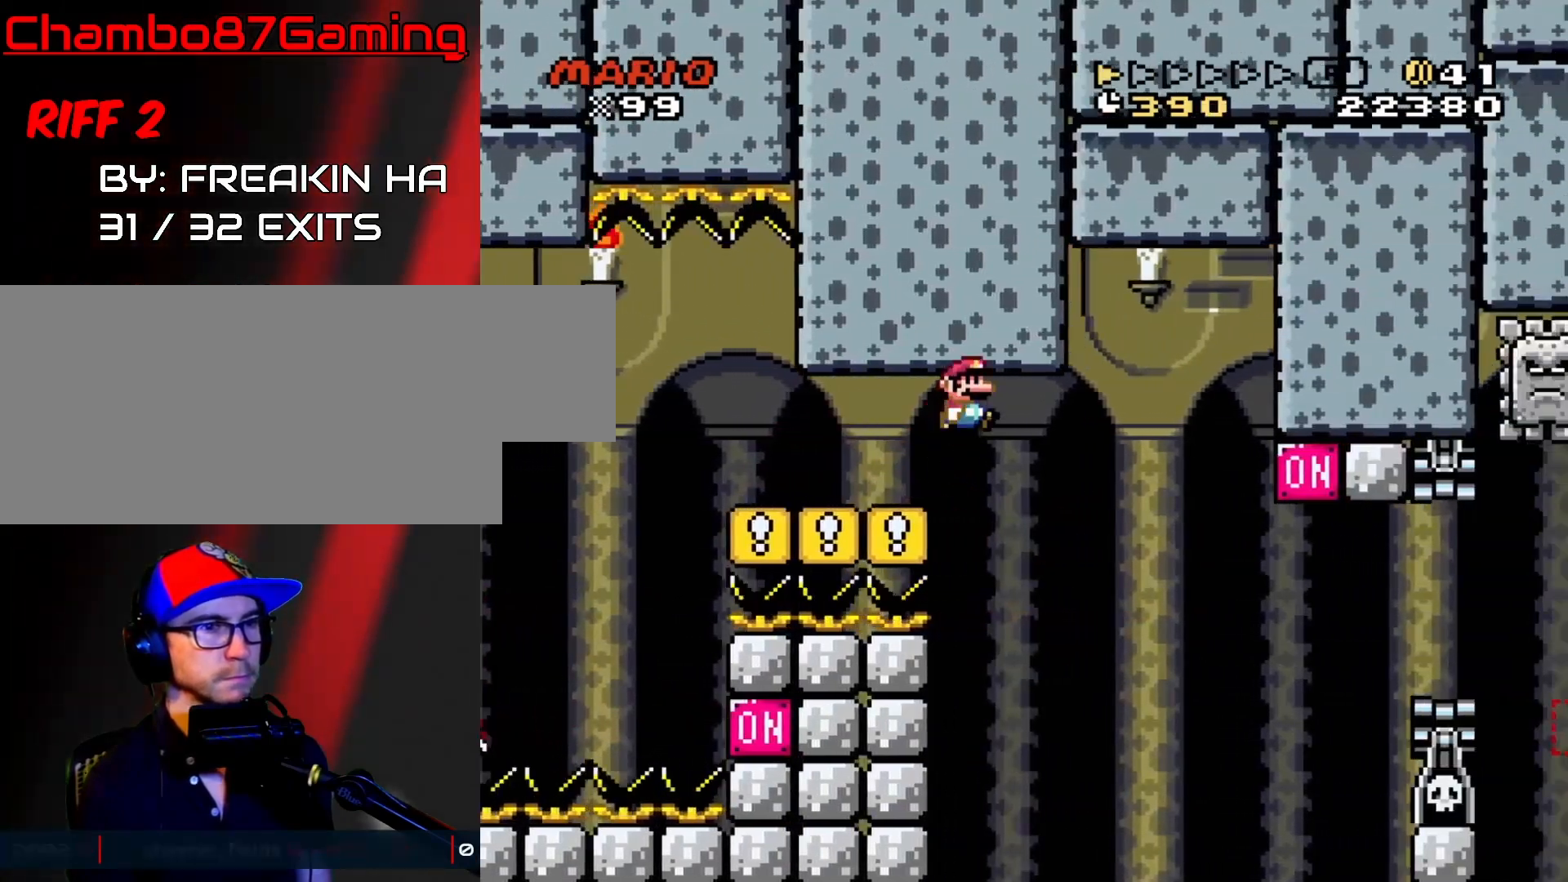
{"buttons": ["B", "Y", "DPAD_RIGHT"], "events": []}
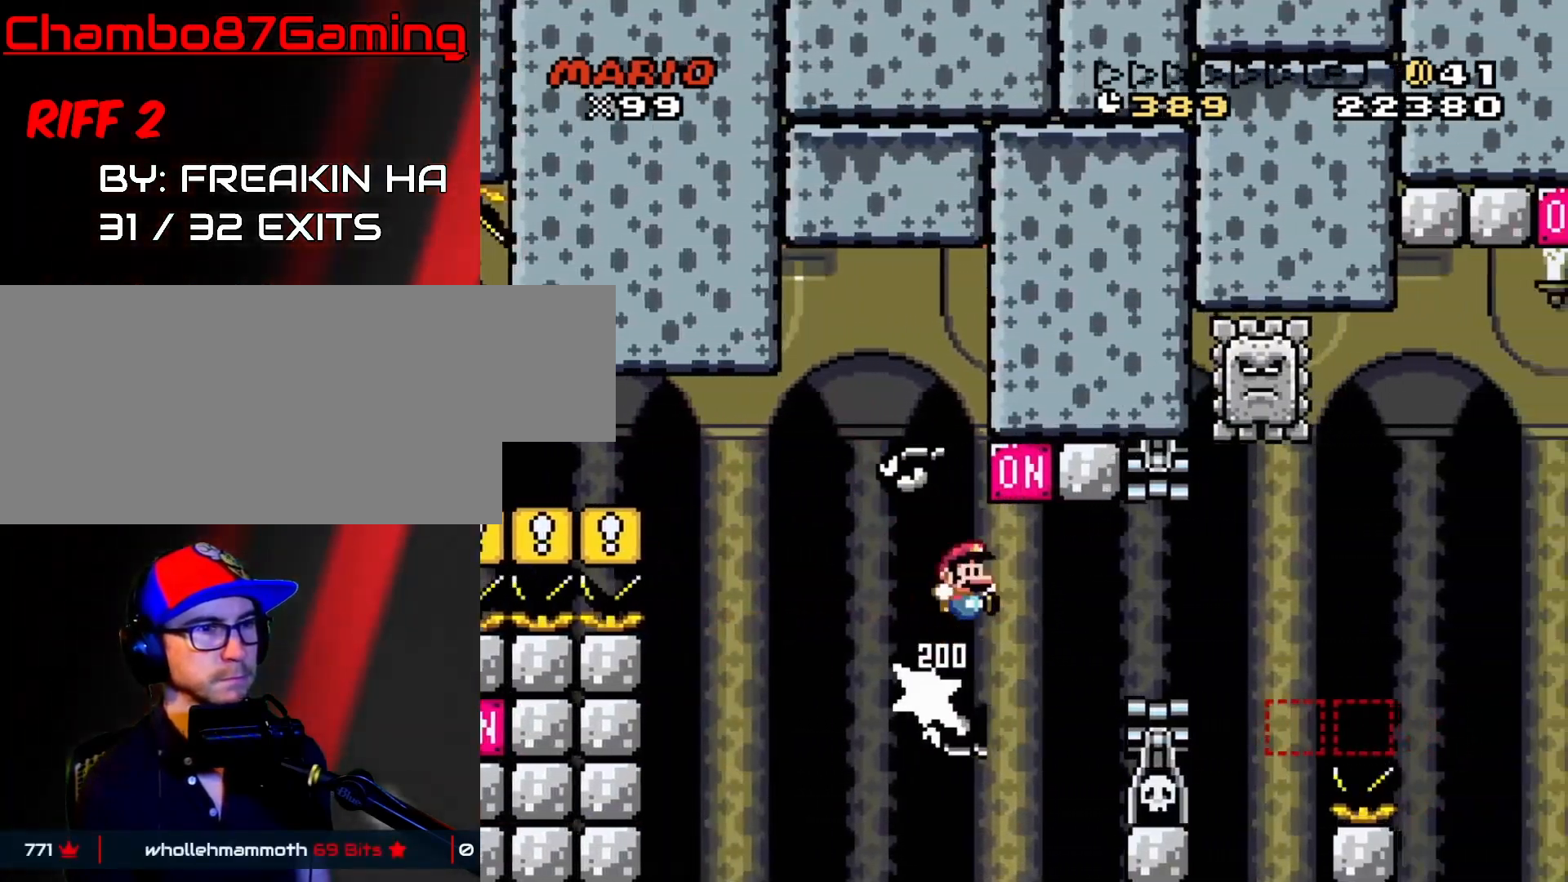
{"buttons": ["Y", "DPAD_RIGHT"], "events": [[233, "DPAD_RIGHT", "up"], [250, "DPAD_LEFT", "down"], [350, "B", "up"], [433, "DPAD_LEFT", "up"], [450, "DPAD_RIGHT", "down"]]}
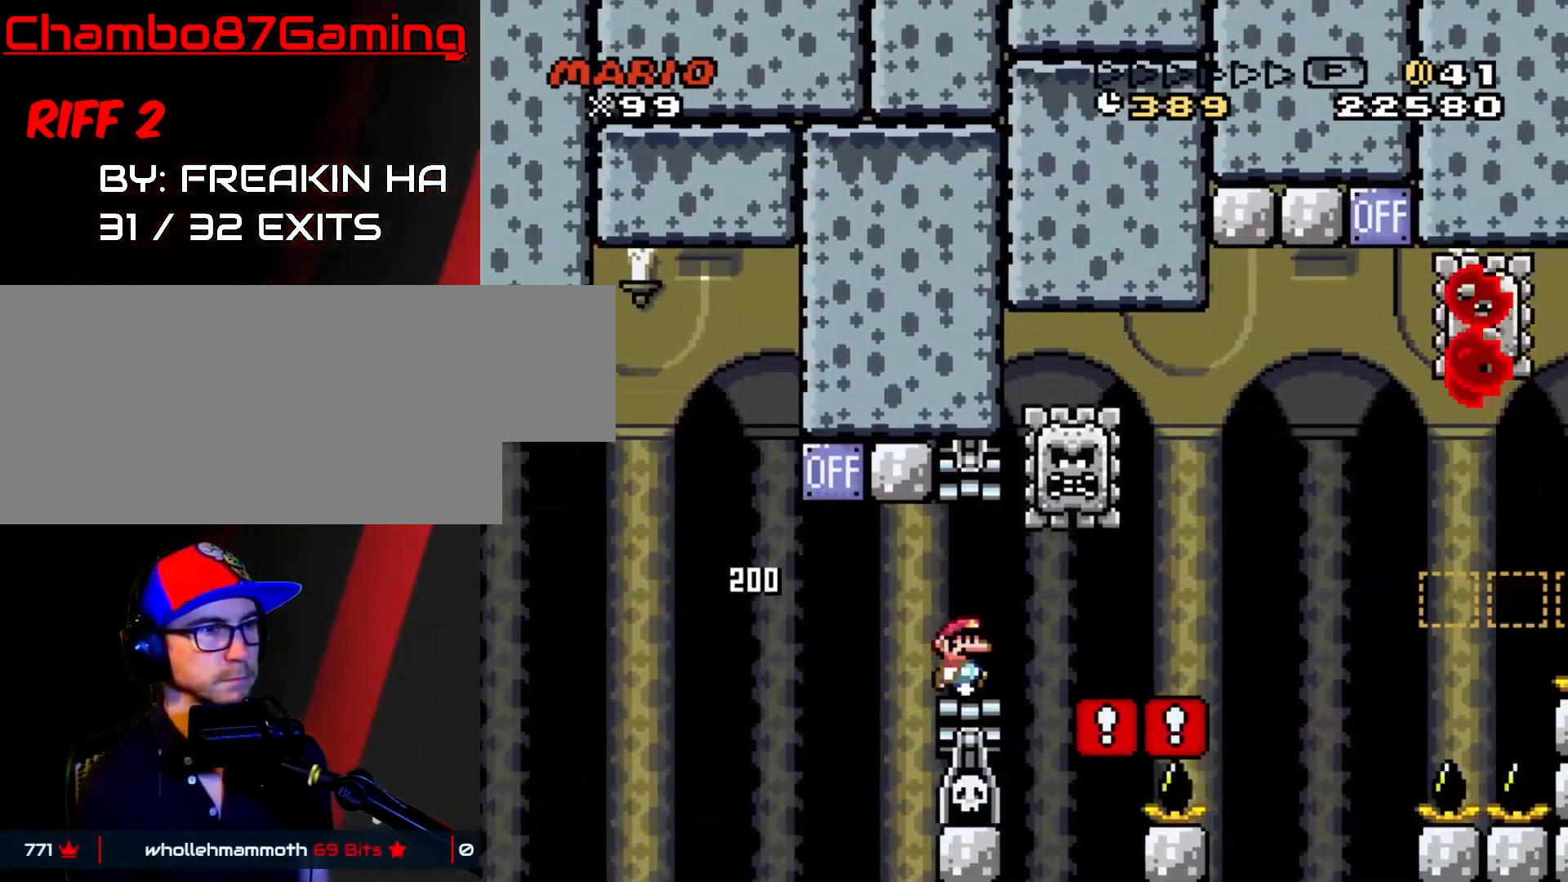
{"buttons": ["X", "DPAD_RIGHT"], "events": [[17, "DPAD_RIGHT", "up"], [67, "START", "down"], [67, "Y", "up"], [200, "X", "down"], [217, "START", "up"], [433, "DPAD_RIGHT", "down"]]}